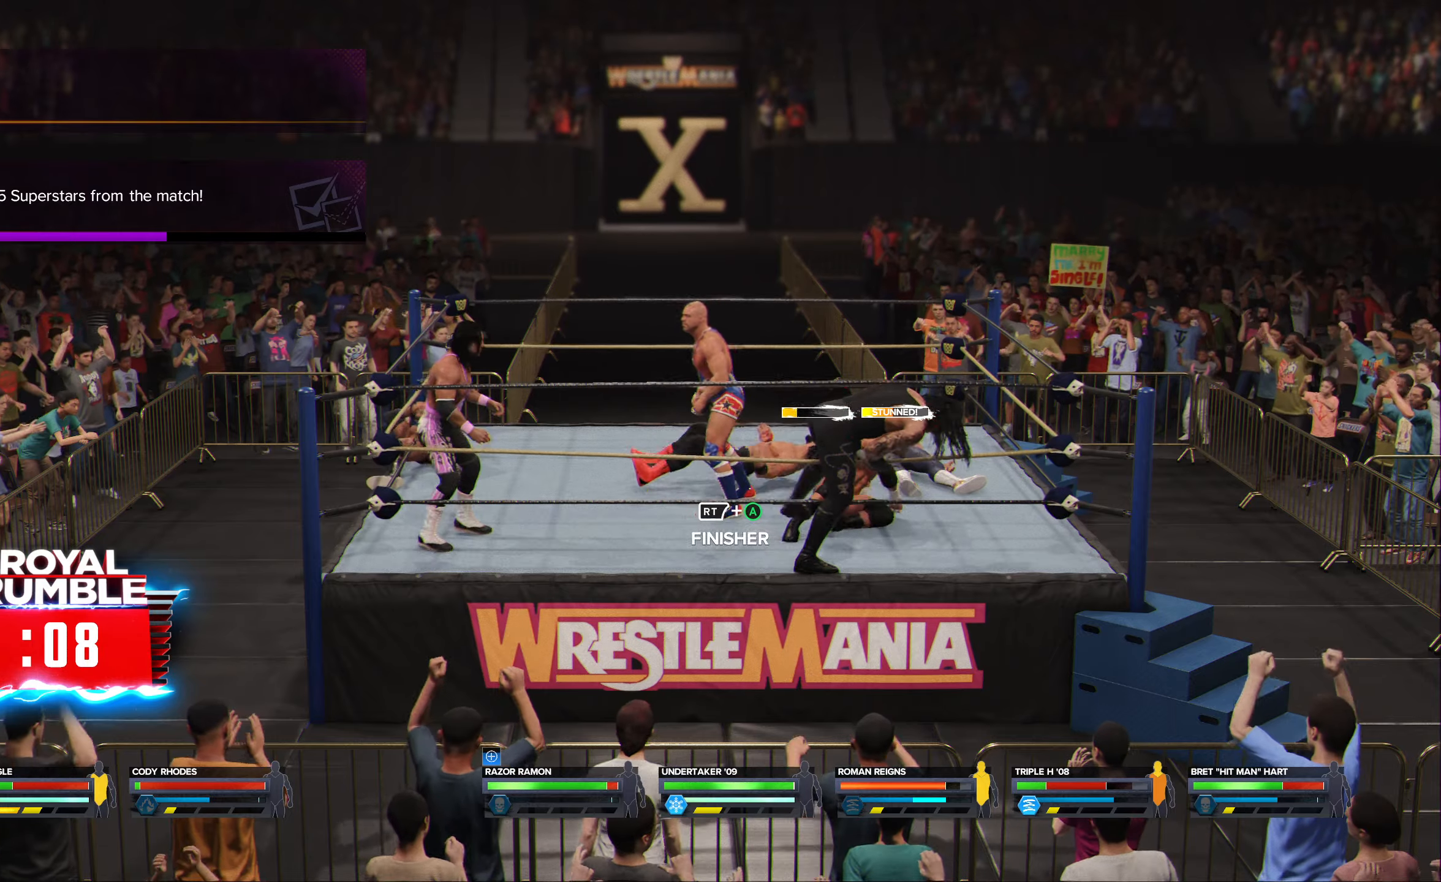
Gameplay with a controller (Xbox layout); each line is a JSON object with the inputs held at the frame after it. "events" lists button and stick changes between this image and that frame as [ms after this image, input, new state], when the widget could be followed in between.
{"buttons": [], "left_stick": "center", "right_stick": "center", "events": [[84, "B", "down"], [184, "B", "up"], [234, "B", "down"], [334, "B", "up"], [384, "B", "down"], [434, "L2", "up"], [450, "left_stick", "center"], [467, "B", "up"]]}
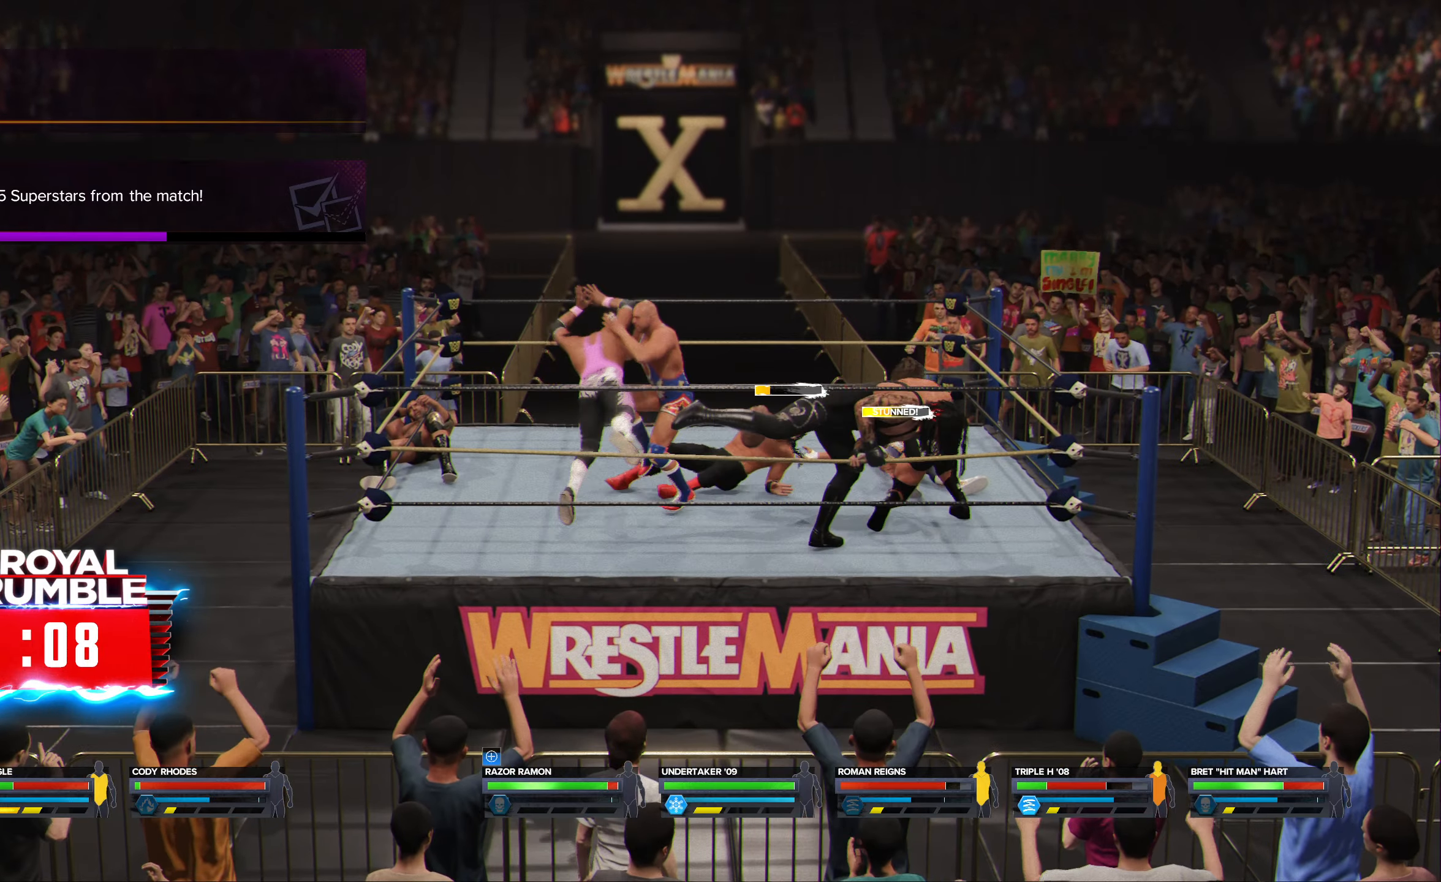
{"buttons": [], "left_stick": "center", "right_stick": "center", "events": [[167, "Y", "down"], [217, "Y", "up"]]}
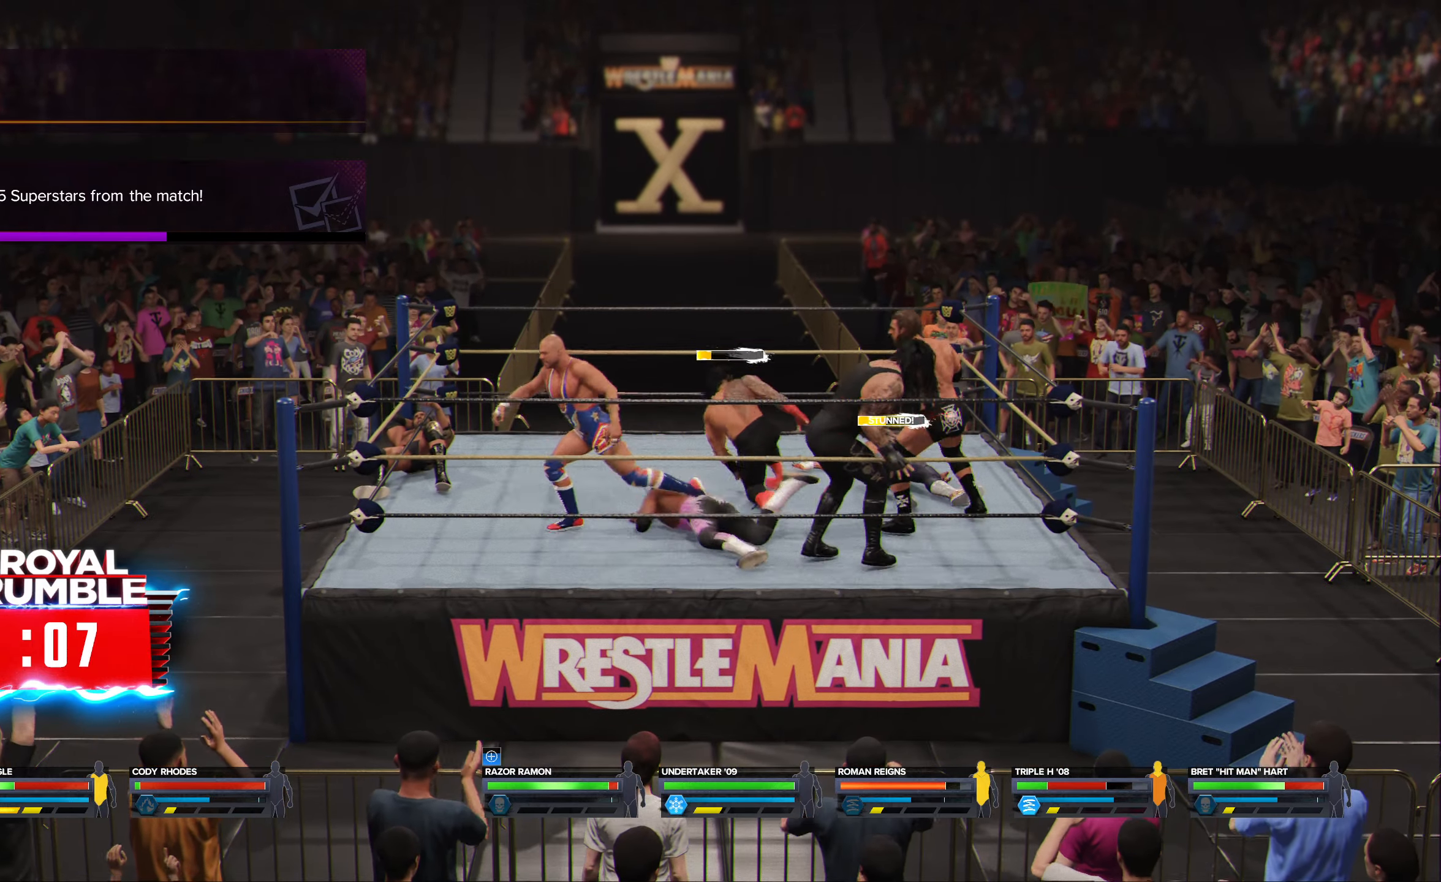
{"buttons": [], "left_stick": "down-right", "right_stick": "center", "events": [[217, "left_stick", "left"], [300, "left_stick", "down-left"], [417, "left_stick", "down-right"]]}
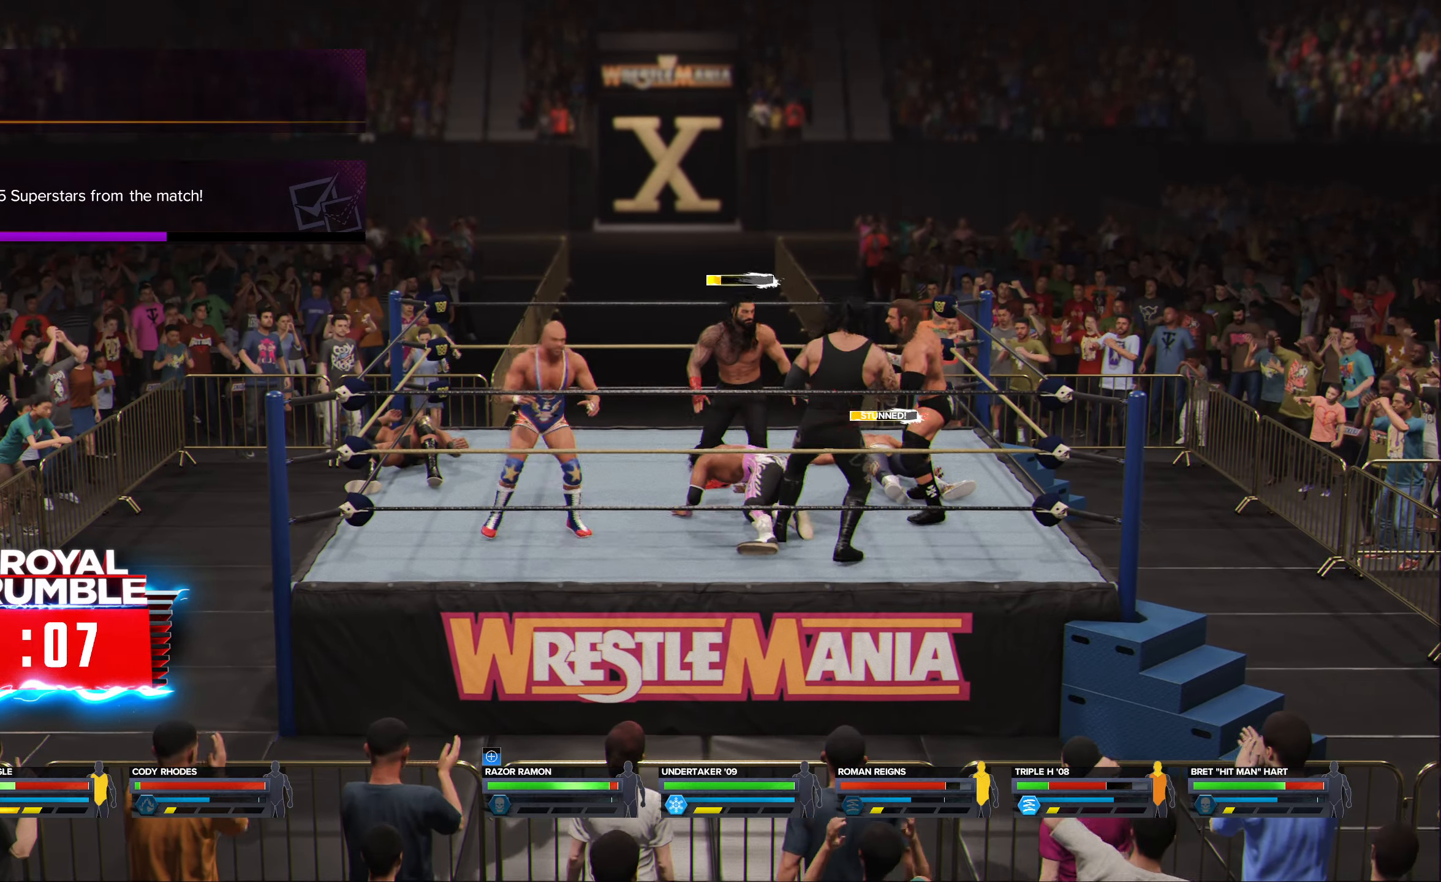
{"buttons": ["B", "L2"], "left_stick": "right", "right_stick": "center", "events": [[34, "L2", "down"], [84, "left_stick", "right"], [267, "B", "down"], [367, "B", "up"], [434, "B", "down"]]}
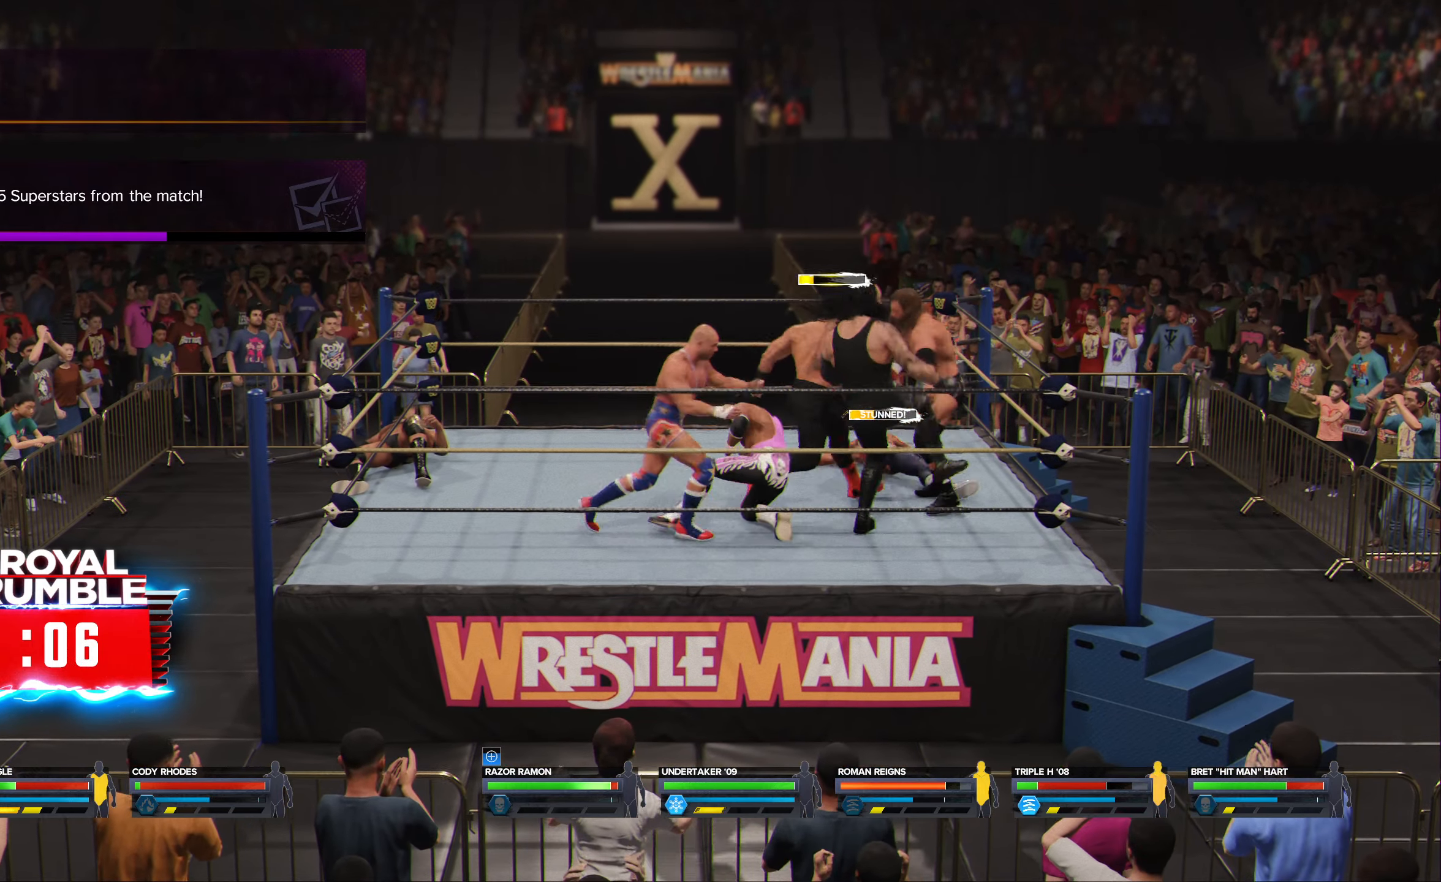
{"buttons": [], "left_stick": "center", "right_stick": "center", "events": [[17, "B", "up"], [84, "B", "down"], [184, "B", "up"], [184, "L2", "up"], [184, "left_stick", "center"], [267, "B", "down"], [350, "B", "up"]]}
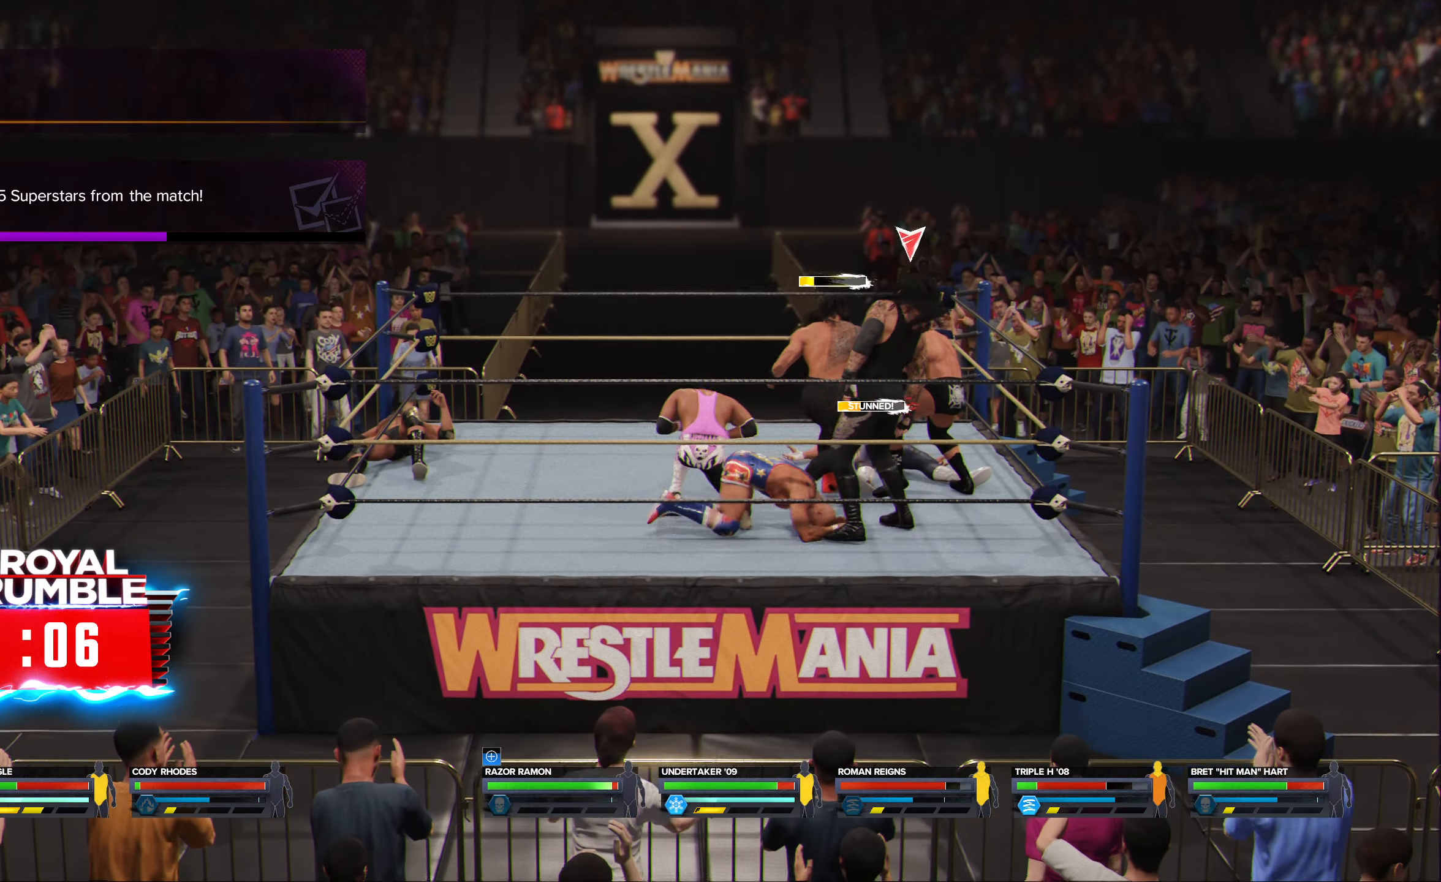
{"buttons": [], "left_stick": "left", "right_stick": "center", "events": [[234, "left_stick", "left"]]}
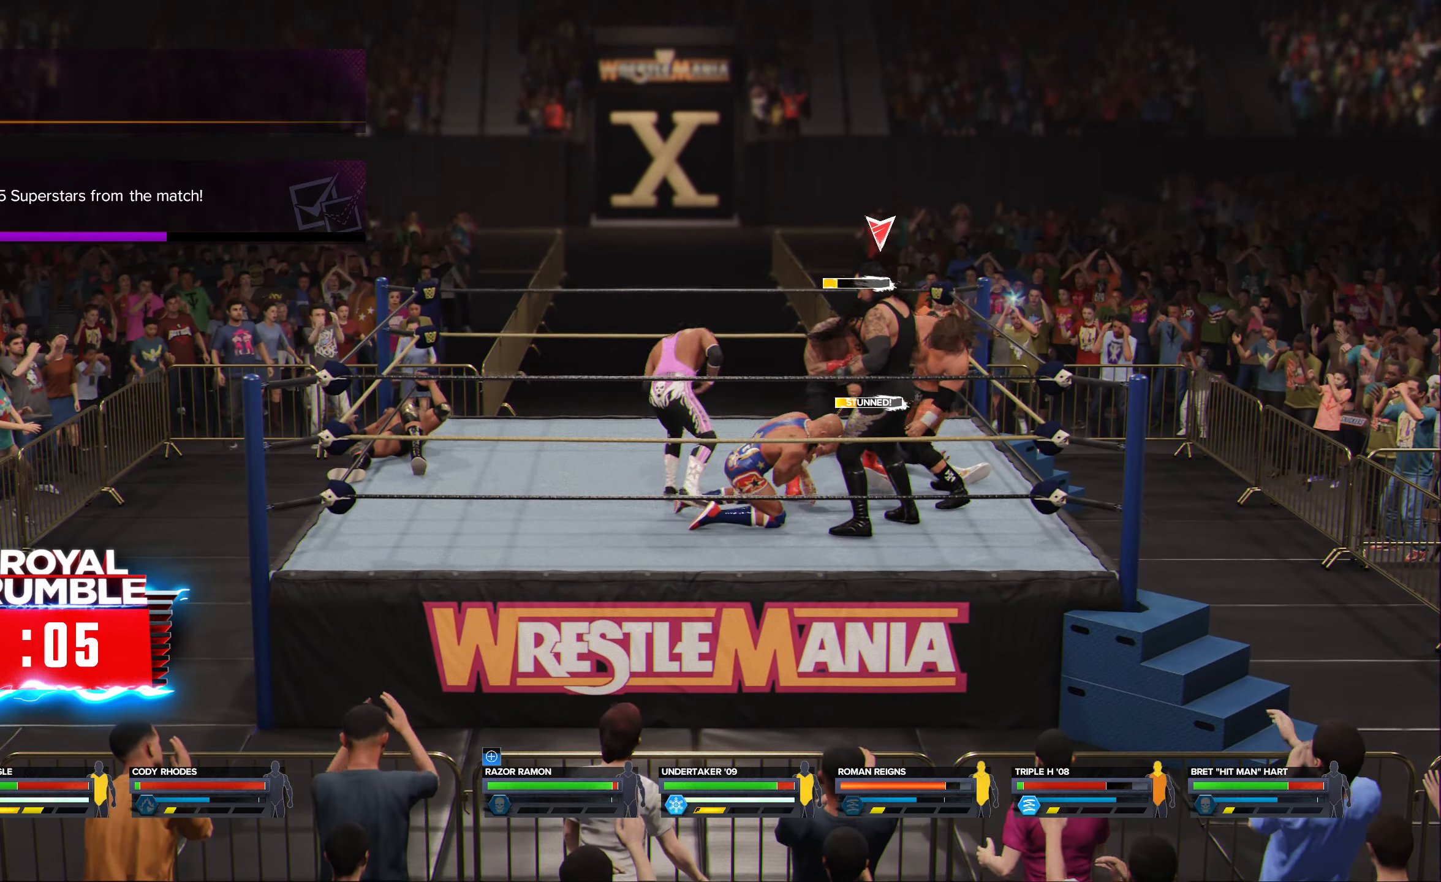
{"buttons": [], "left_stick": "down-left", "right_stick": "center", "events": [[434, "left_stick", "down-left"]]}
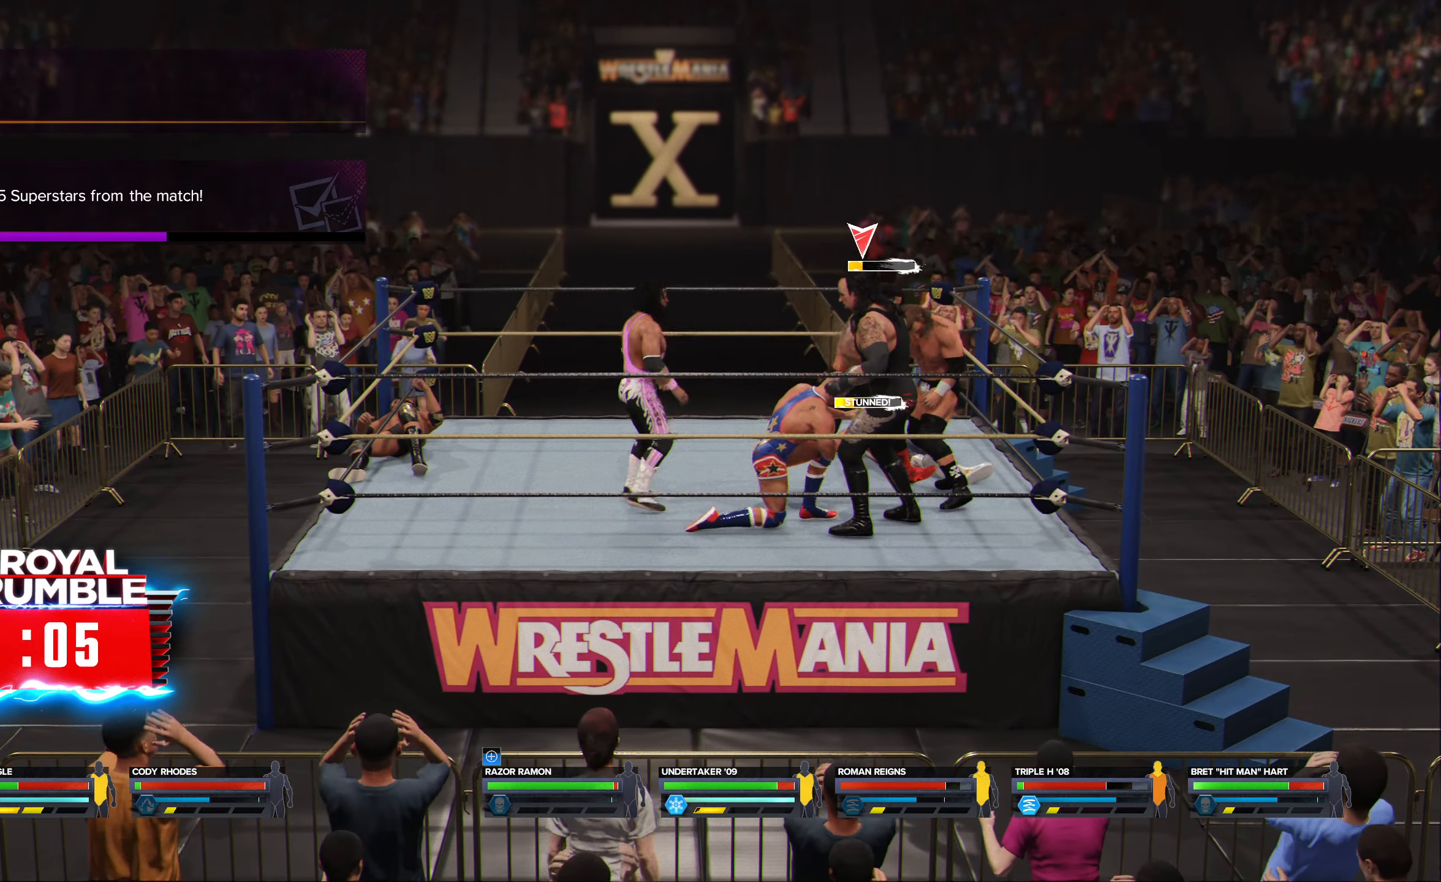
{"buttons": [], "left_stick": "down-right", "right_stick": "center", "events": [[300, "left_stick", "down-right"]]}
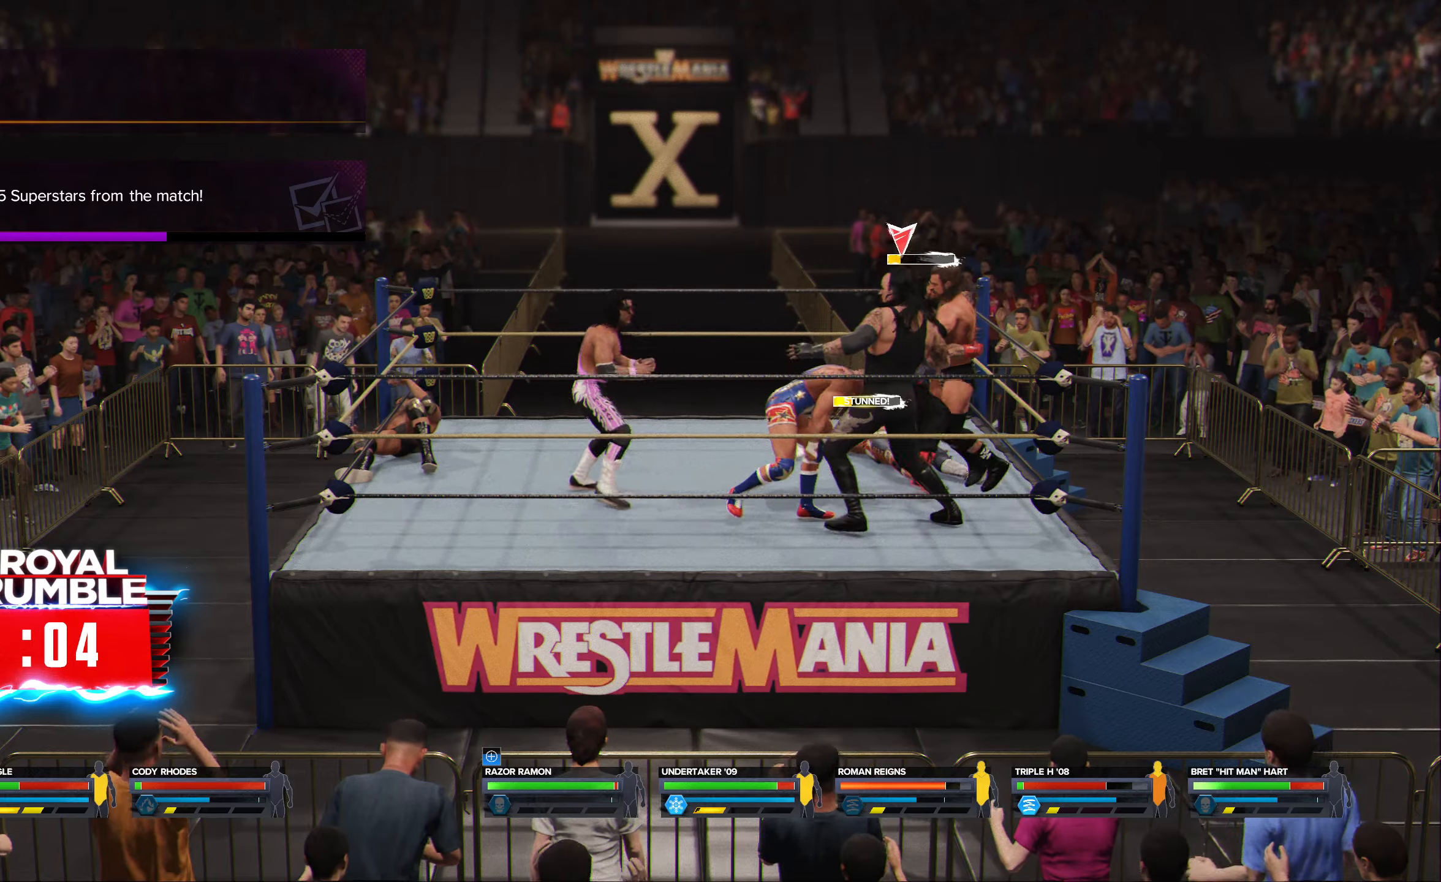
{"buttons": ["X"], "left_stick": "down-right", "right_stick": "center", "events": [[450, "X", "down"]]}
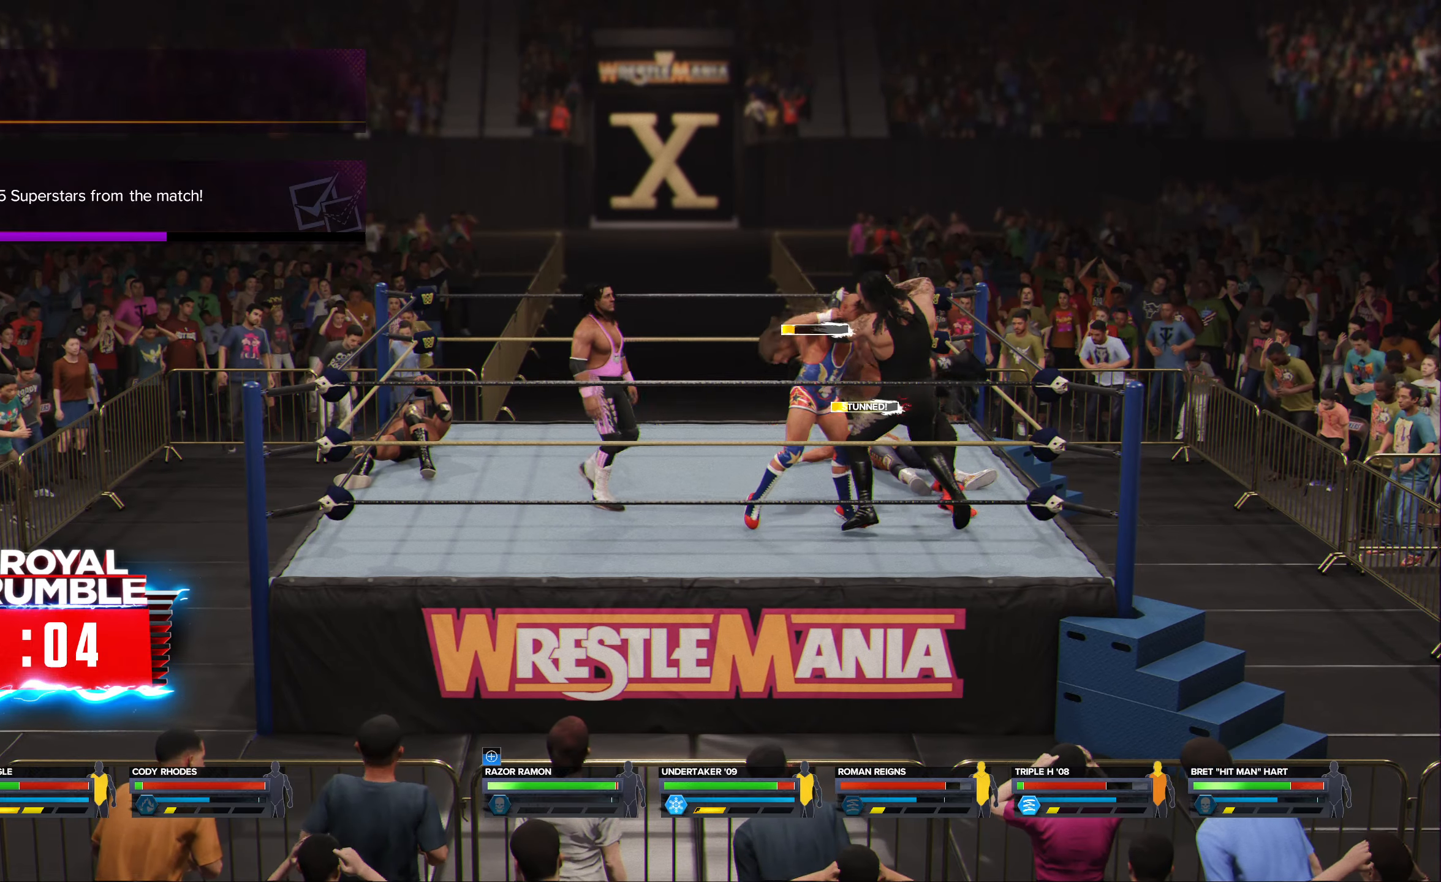
{"buttons": [], "left_stick": "down-right", "right_stick": "center", "events": [[66, "X", "up"], [383, "X", "down"], [500, "X", "up"]]}
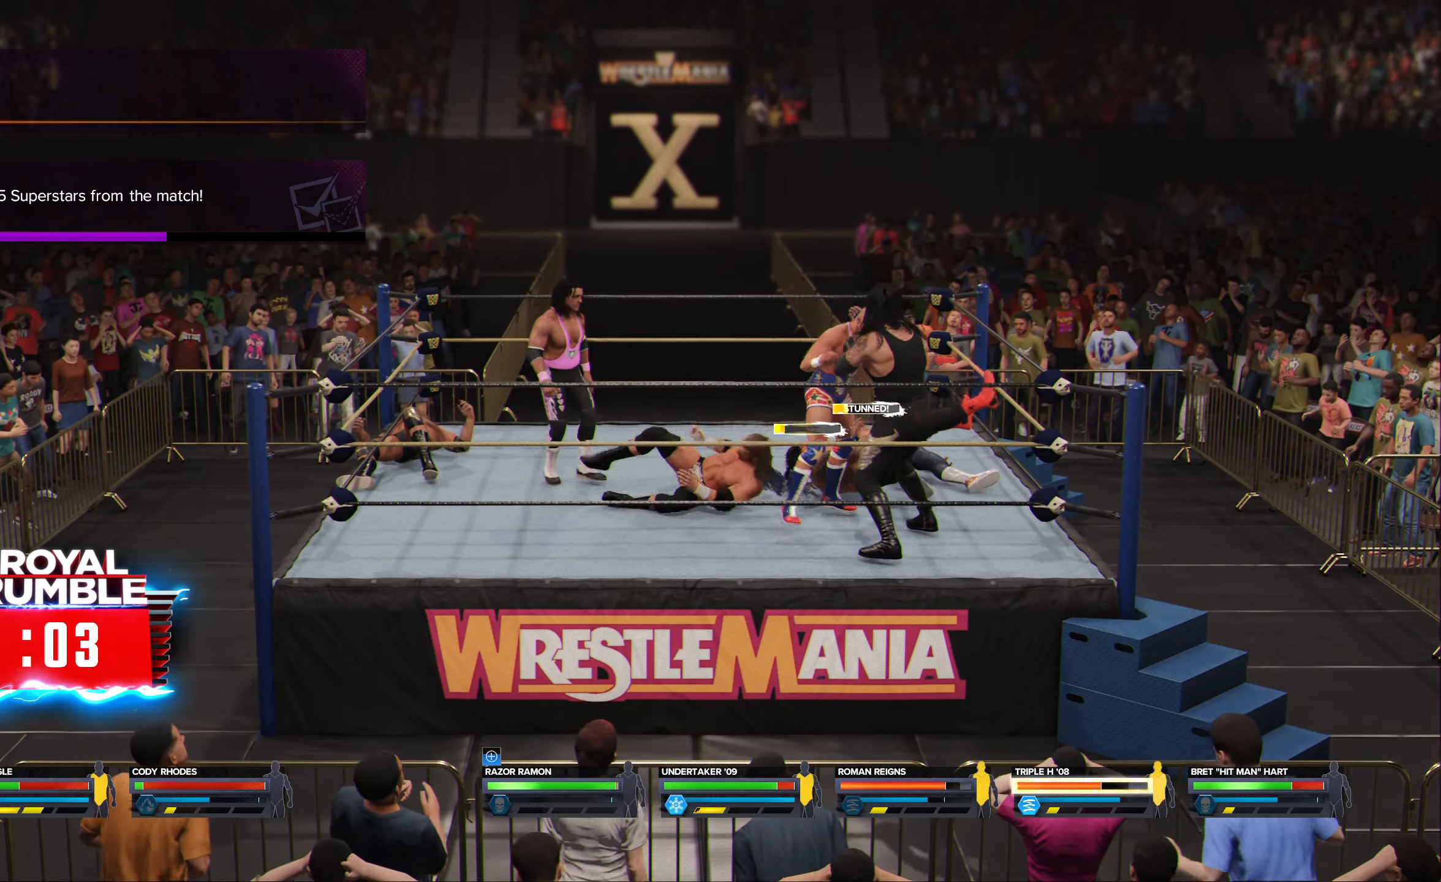
{"buttons": [], "left_stick": "left", "right_stick": "center", "events": [[333, "left_stick", "left"]]}
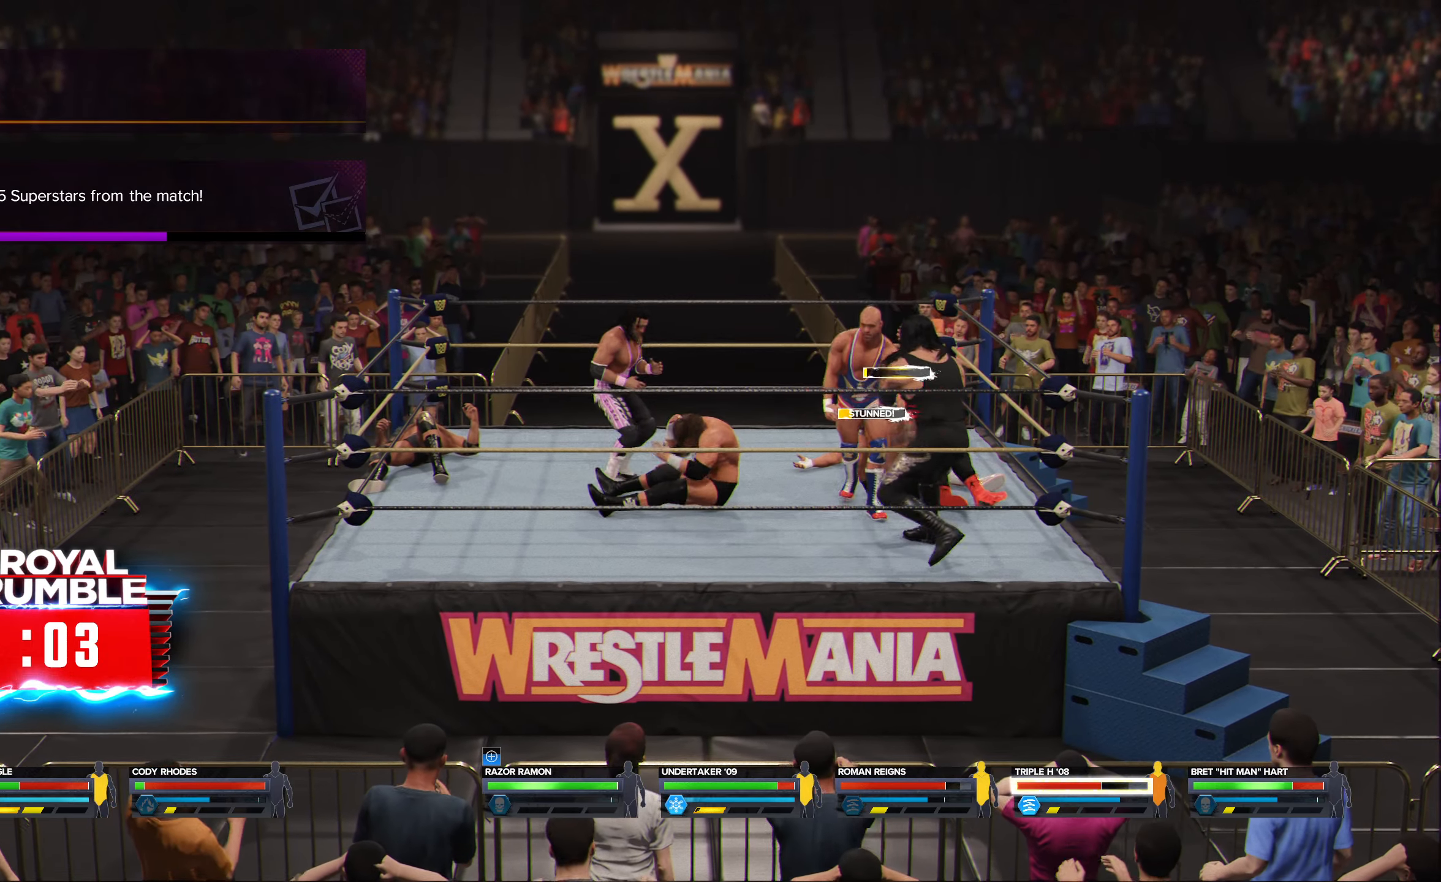
{"buttons": [], "left_stick": "left", "right_stick": "center", "events": [[166, "Y", "down"], [266, "Y", "up"]]}
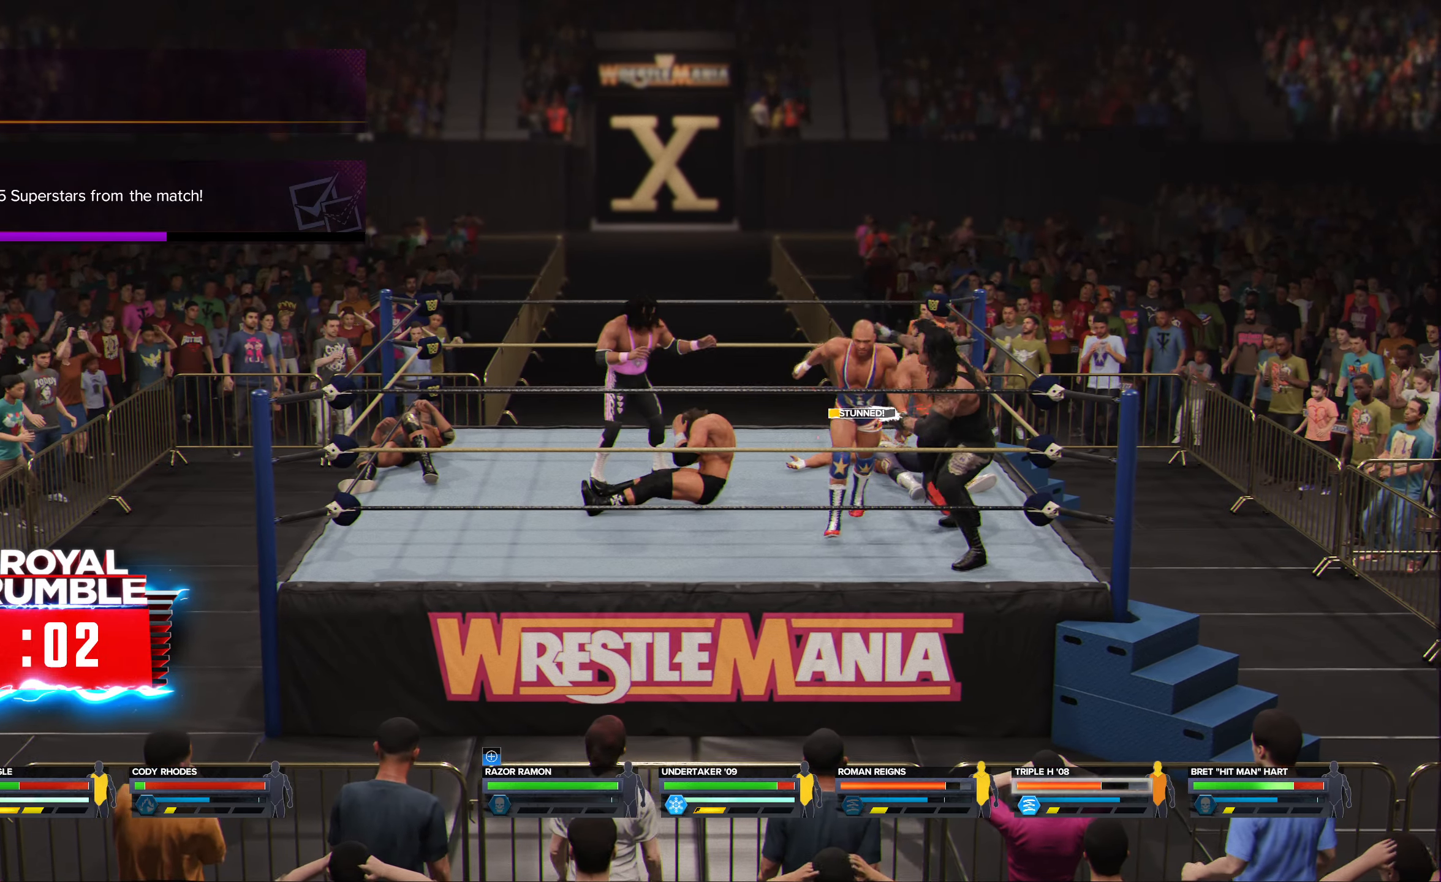
{"buttons": [], "left_stick": "left", "right_stick": "center", "events": [[200, "Y", "down"], [300, "Y", "up"]]}
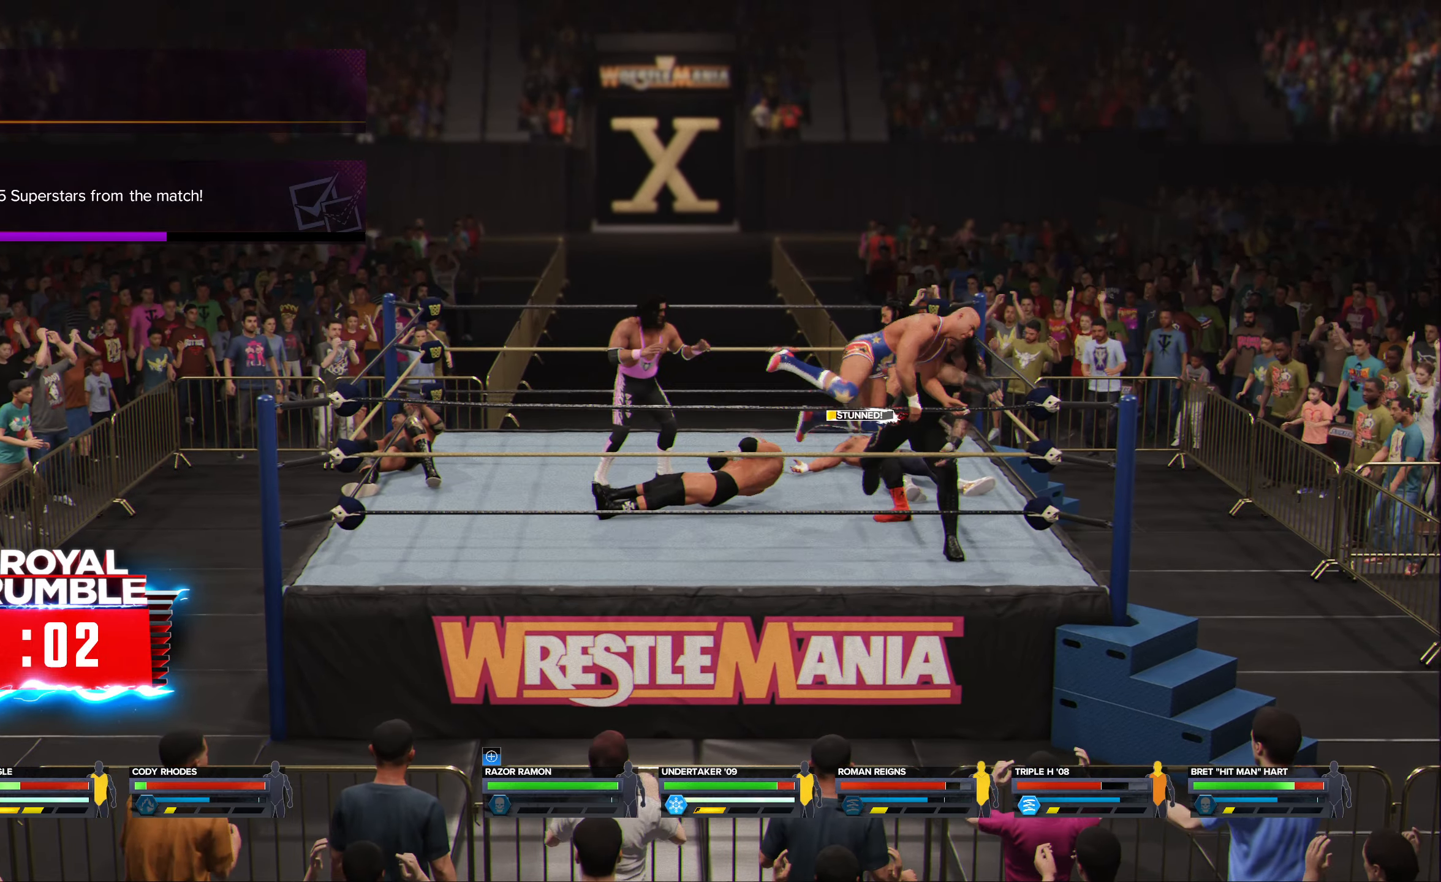
{"buttons": [], "left_stick": "left", "right_stick": "center", "events": []}
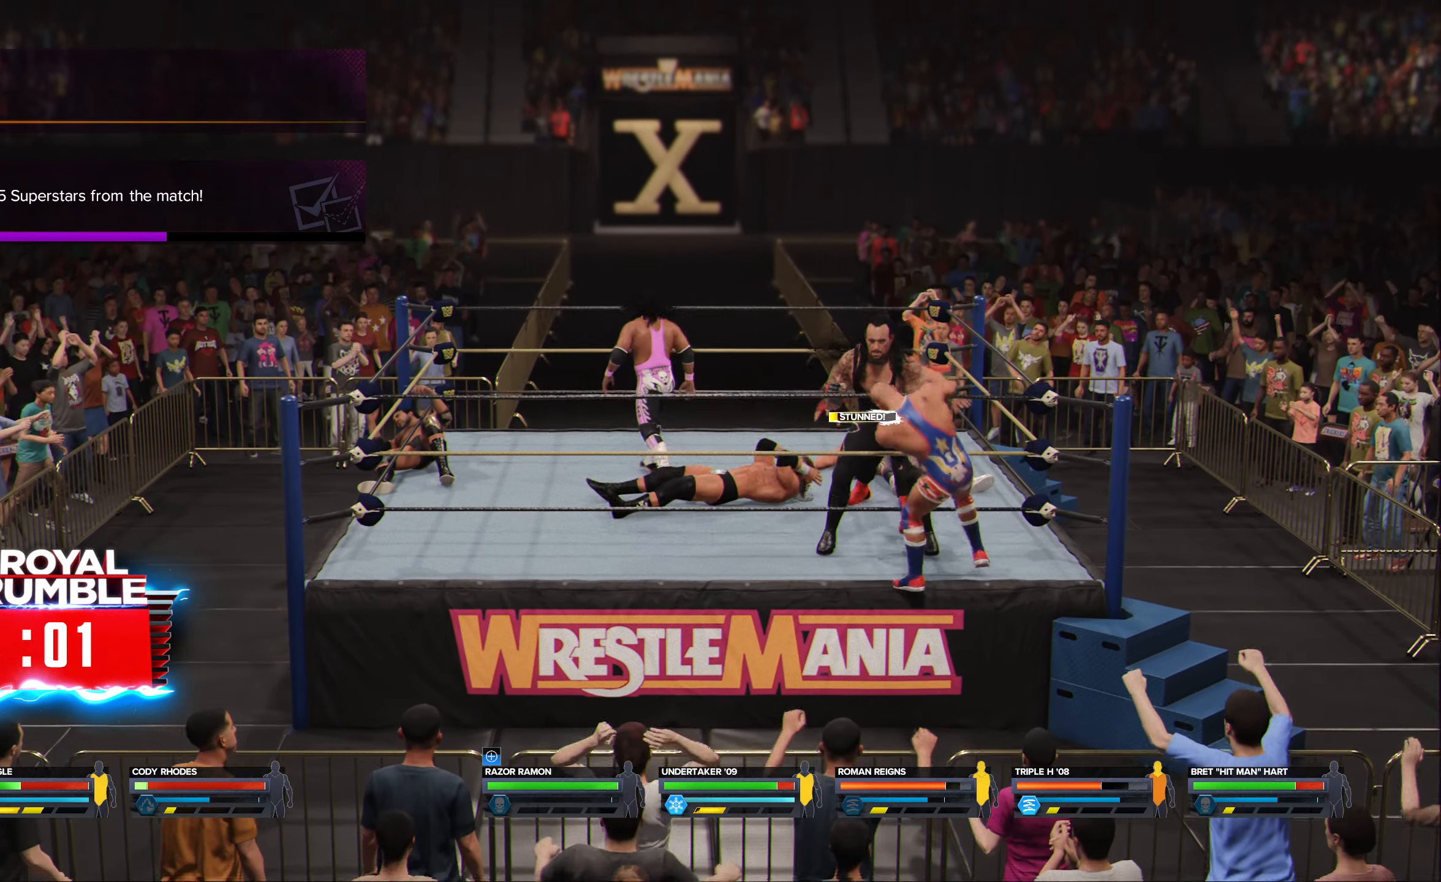
{"buttons": ["Y"], "left_stick": "left", "right_stick": "center", "events": [[383, "Y", "down"]]}
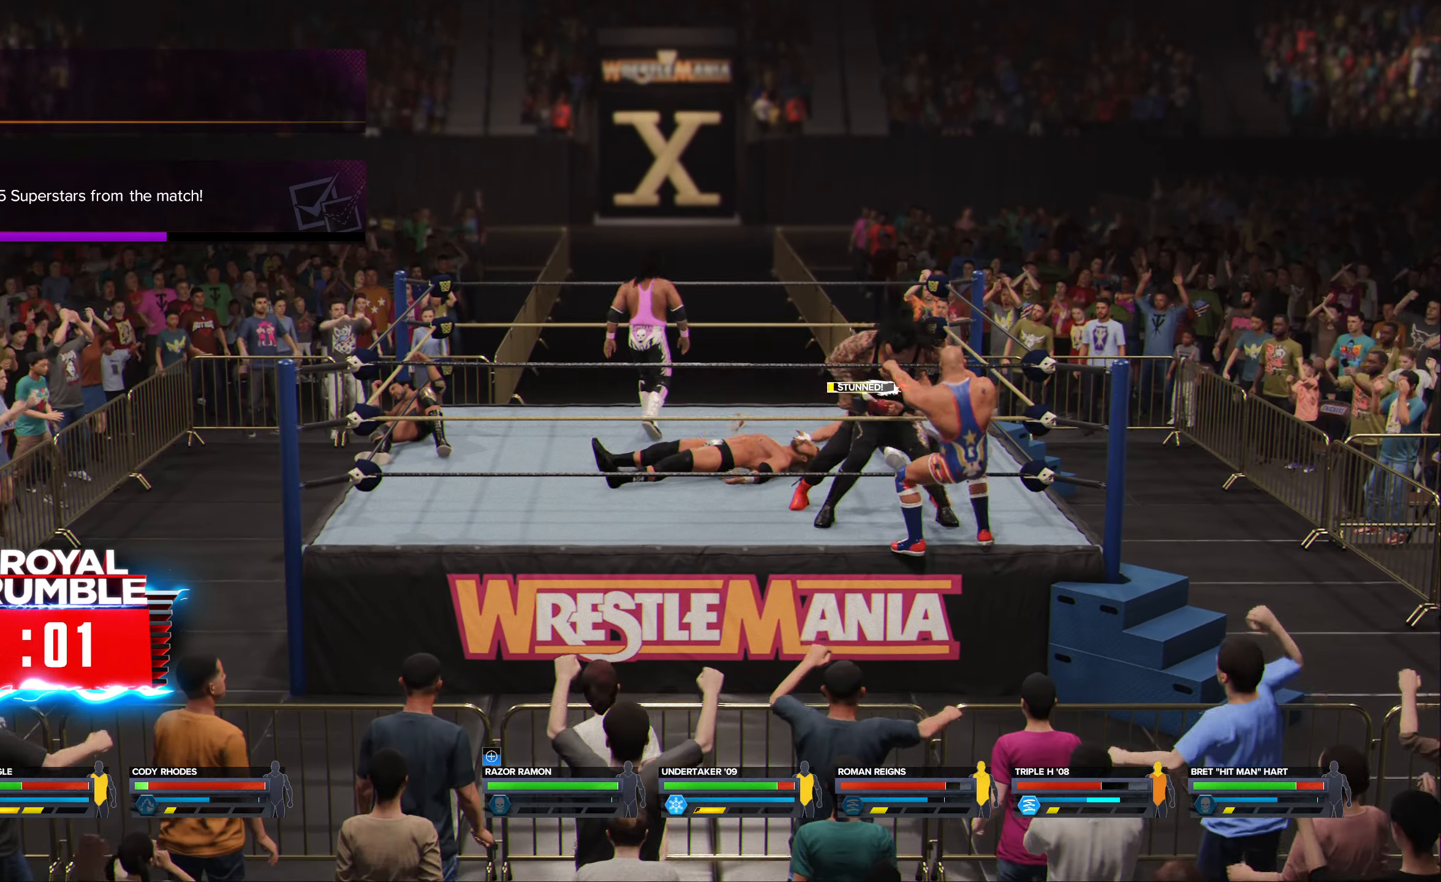
{"buttons": [], "left_stick": "left", "right_stick": "center", "events": [[16, "Y", "up"]]}
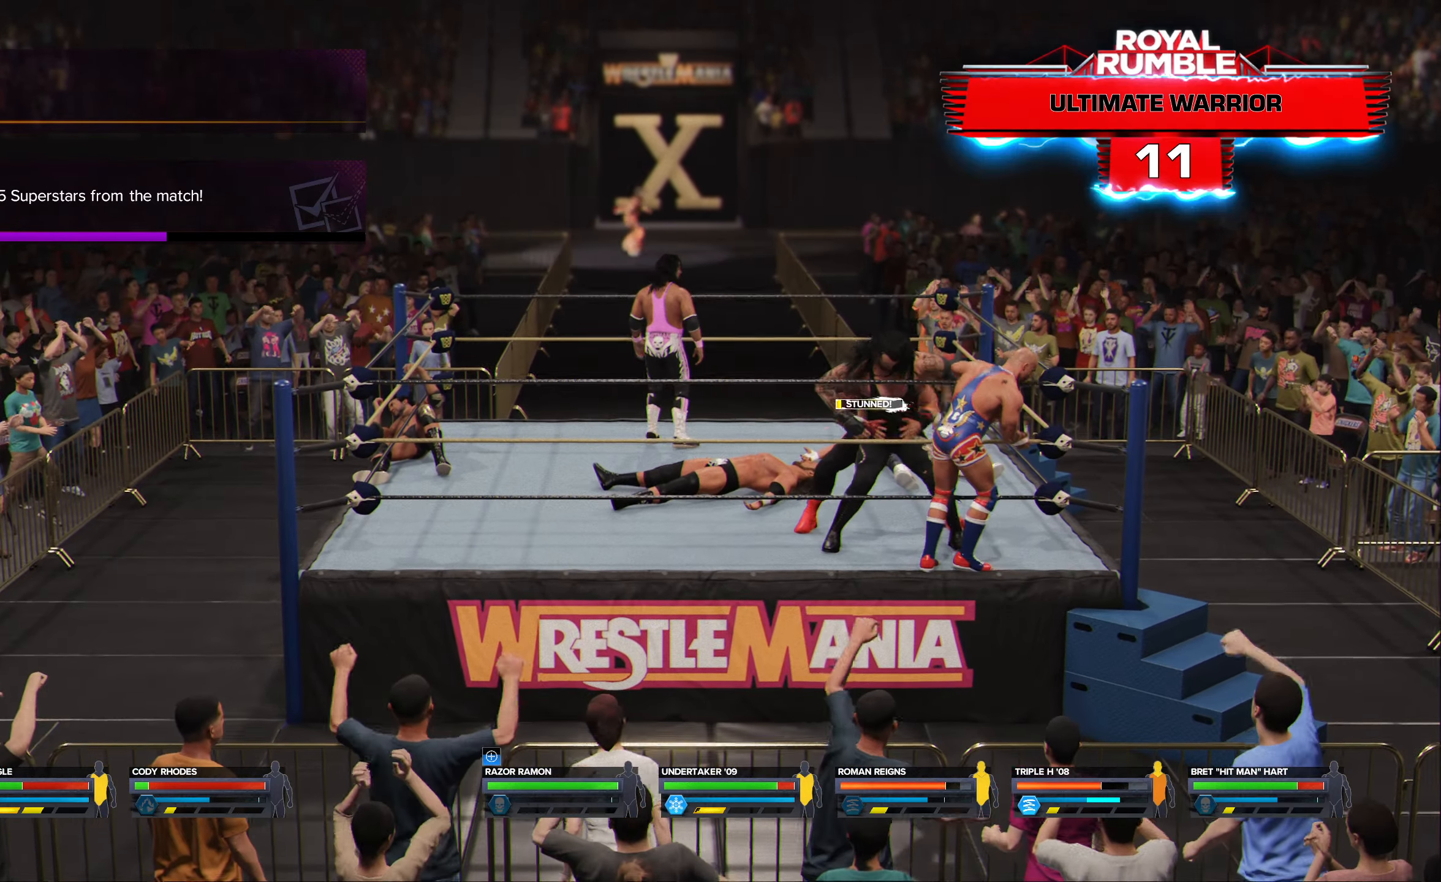
{"buttons": [], "left_stick": "left", "right_stick": "center", "events": []}
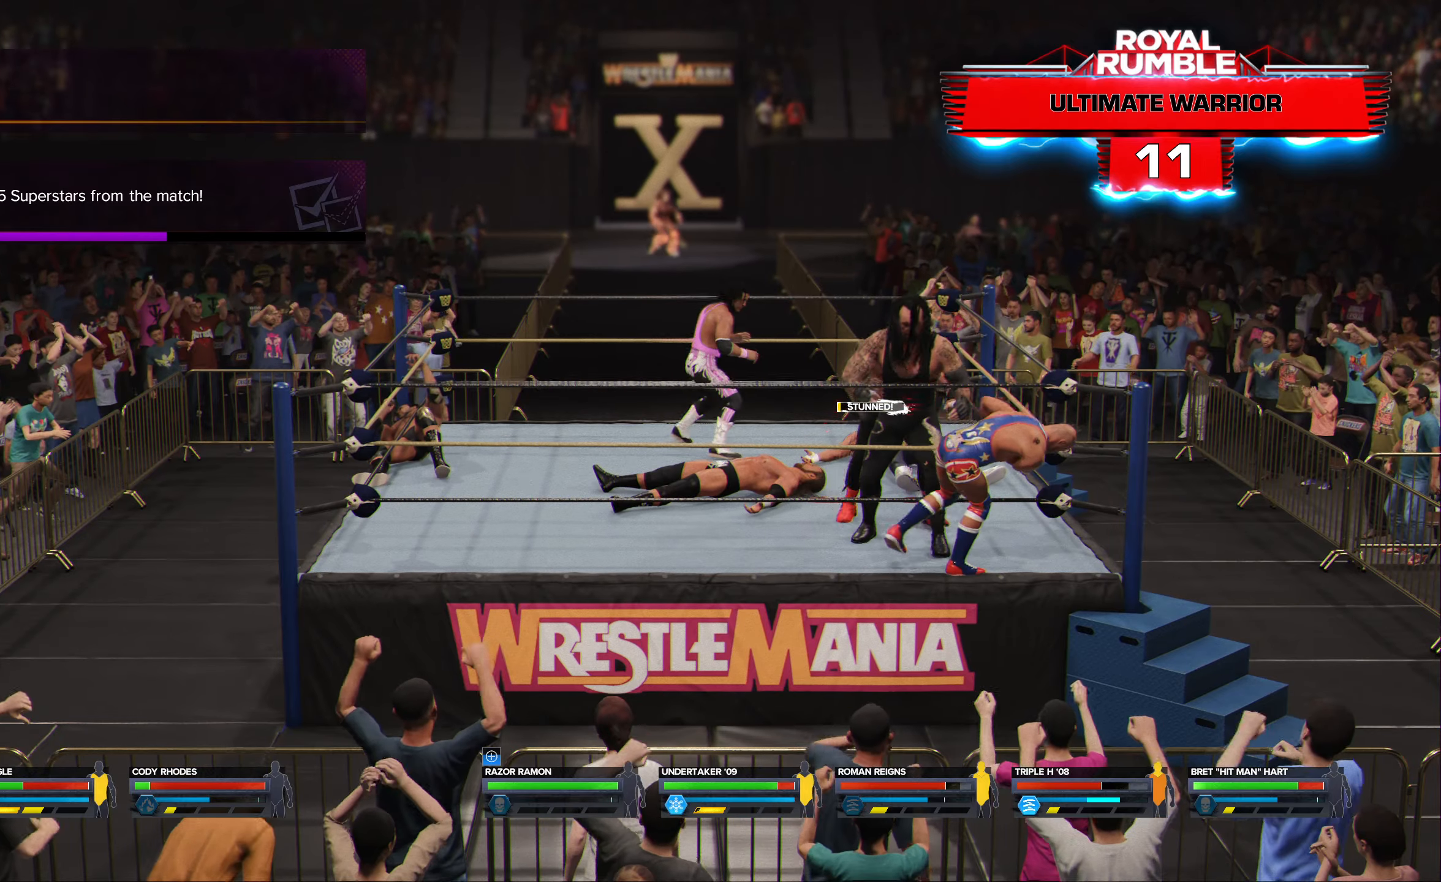
{"buttons": [], "left_stick": "left", "right_stick": "center", "events": []}
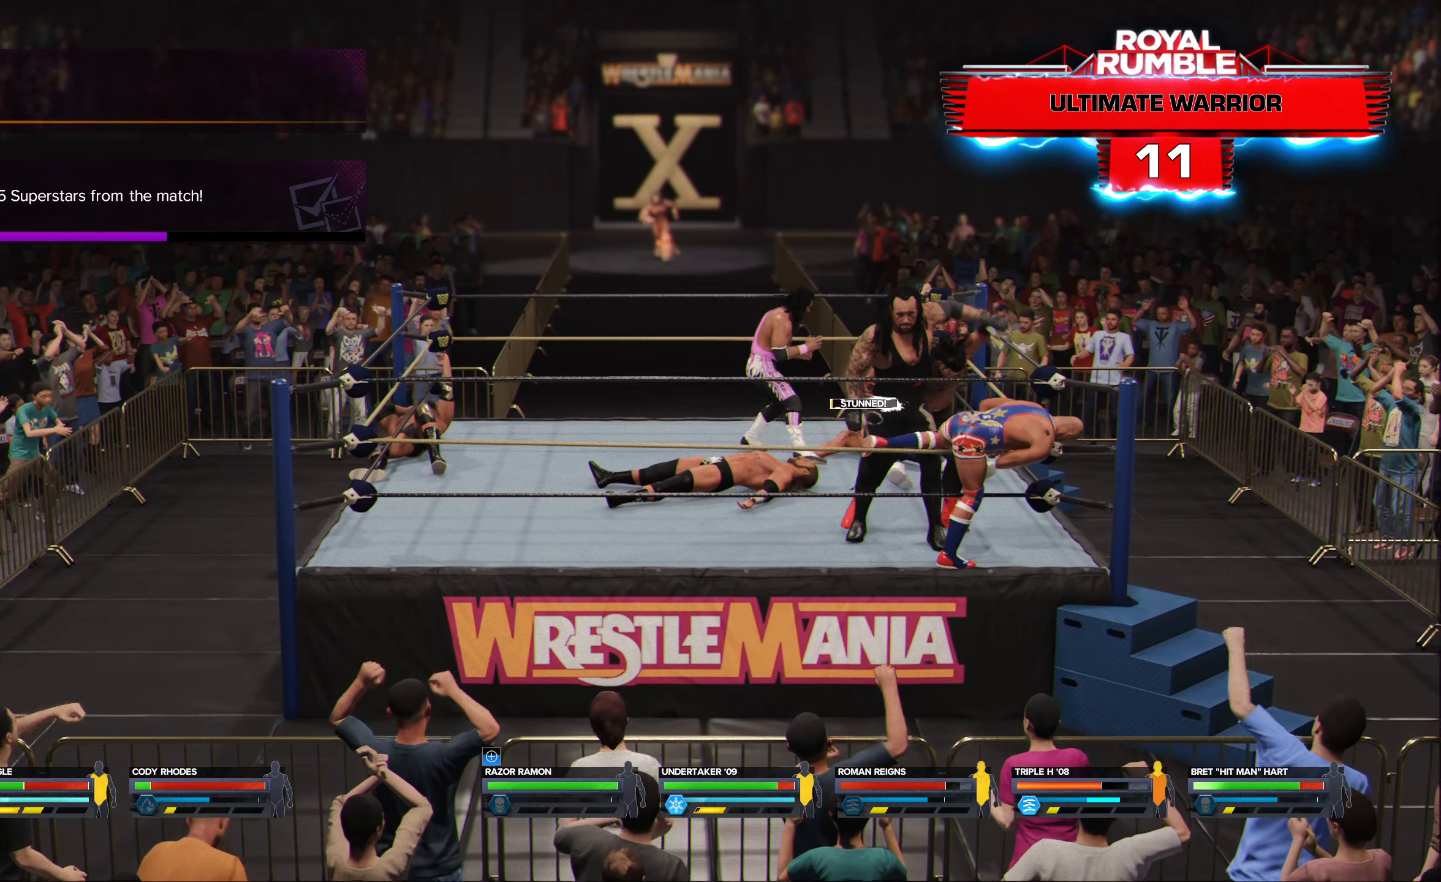
{"buttons": [], "left_stick": "left", "right_stick": "center", "events": [[167, "left_stick", "center"], [367, "left_stick", "left"]]}
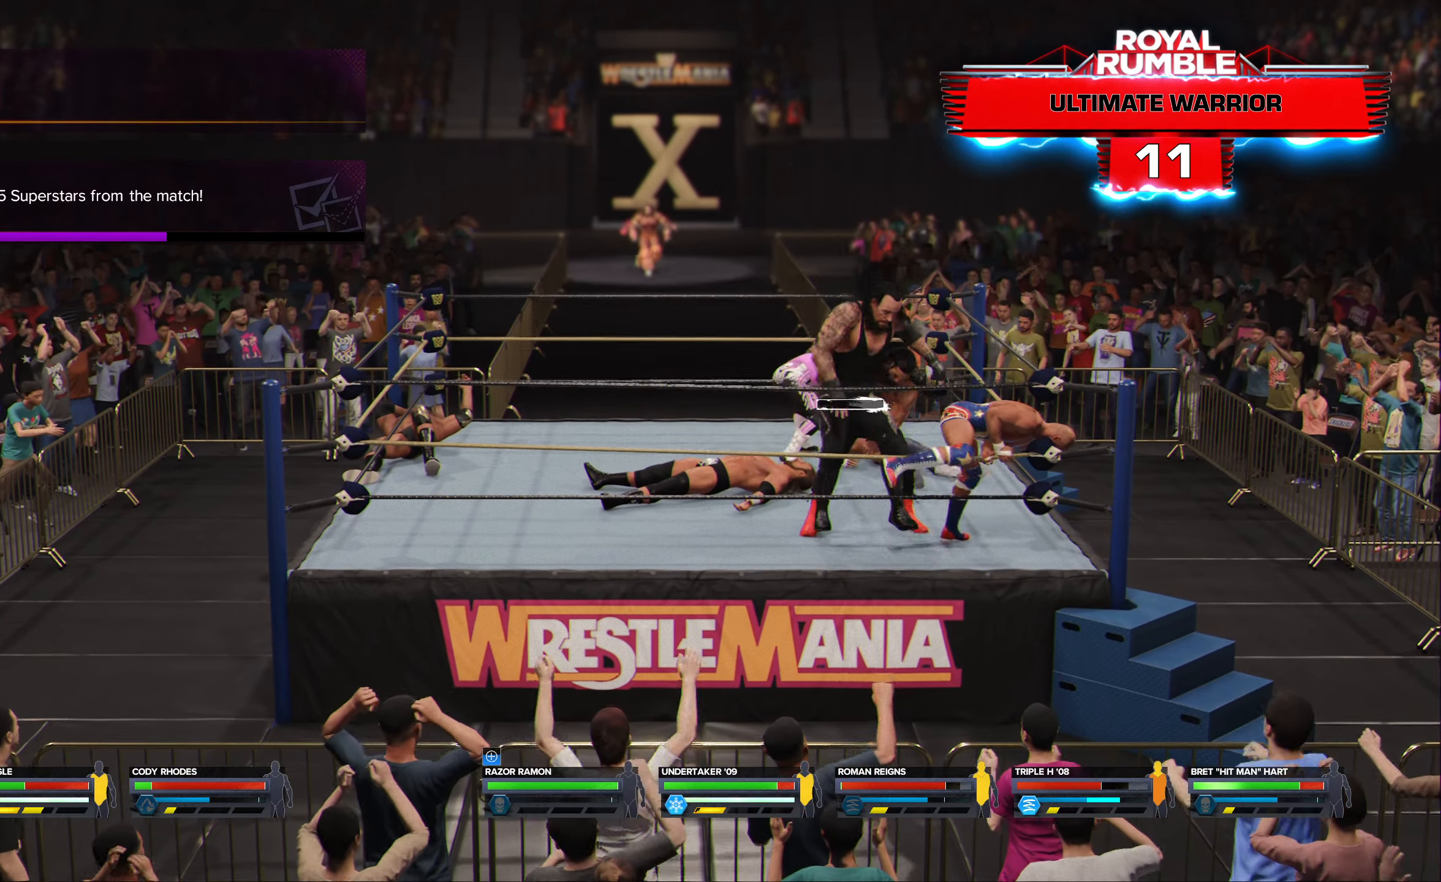
{"buttons": [], "left_stick": "left", "right_stick": "center", "events": []}
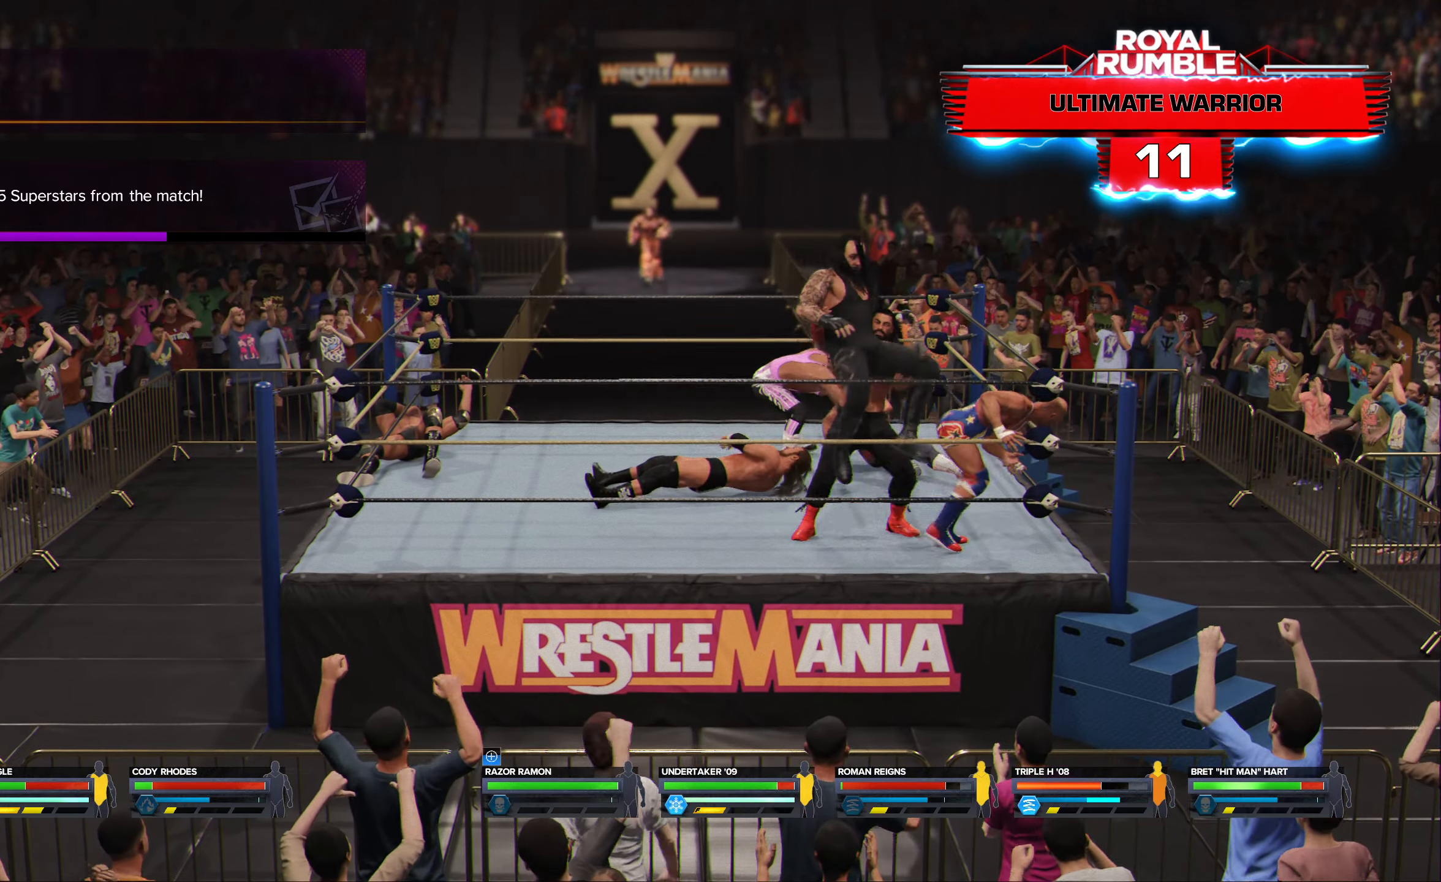
{"buttons": [], "left_stick": "left", "right_stick": "center", "events": []}
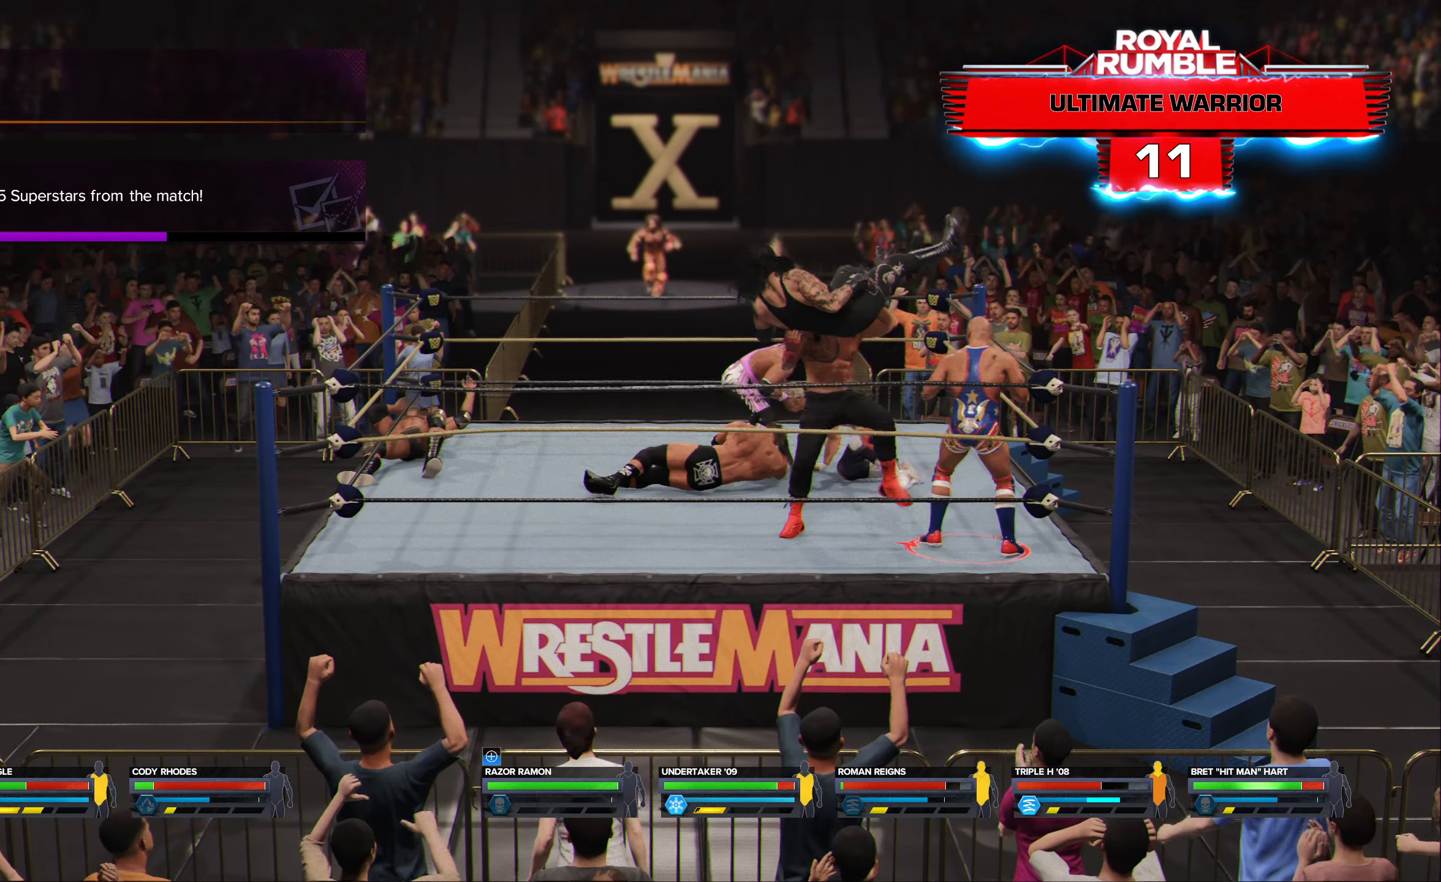
{"buttons": [], "left_stick": "left", "right_stick": "center", "events": []}
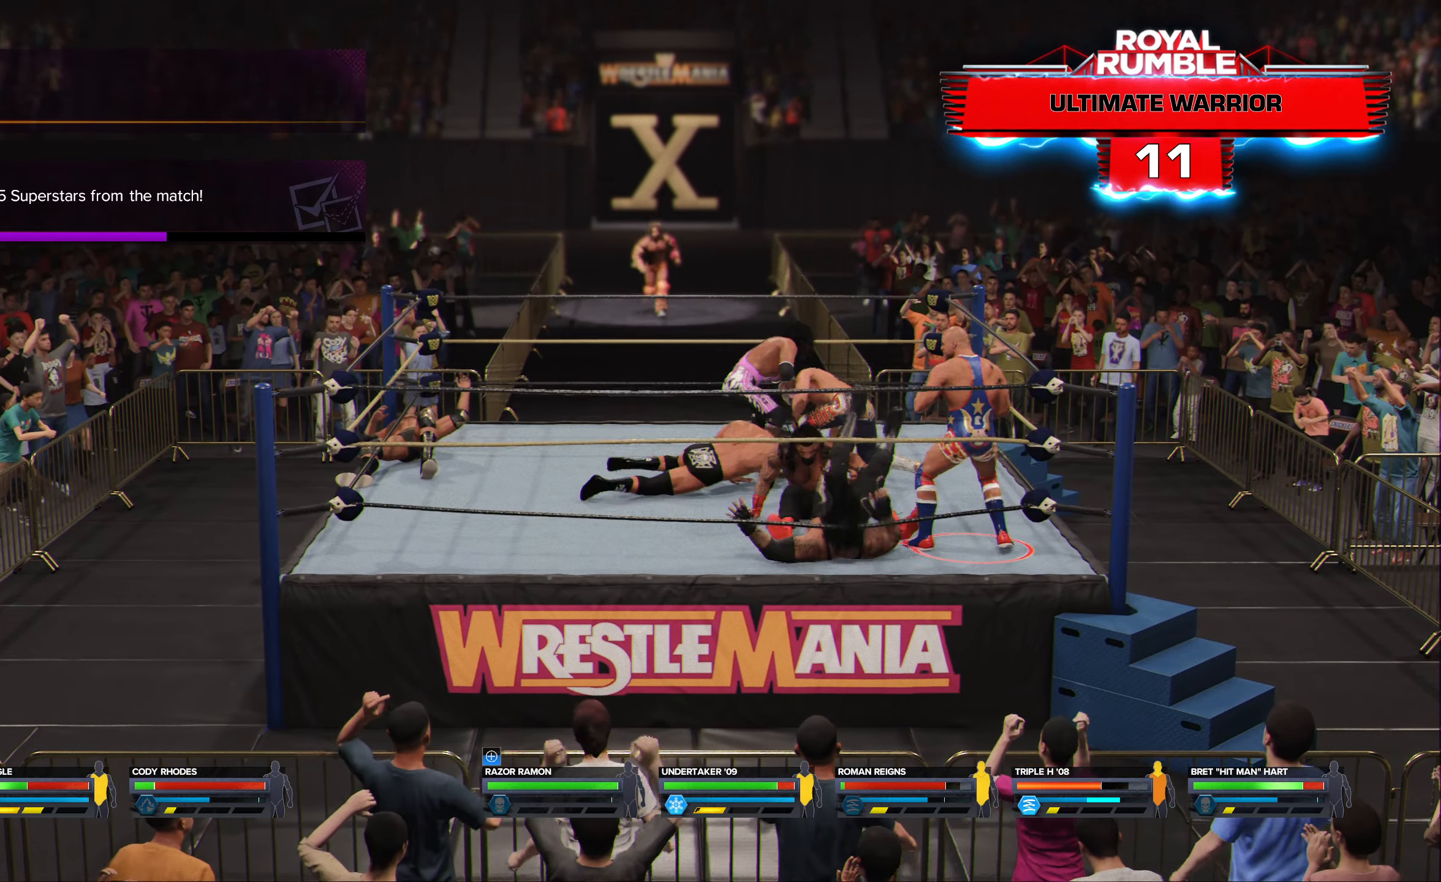
{"buttons": [], "left_stick": "left", "right_stick": "center", "events": []}
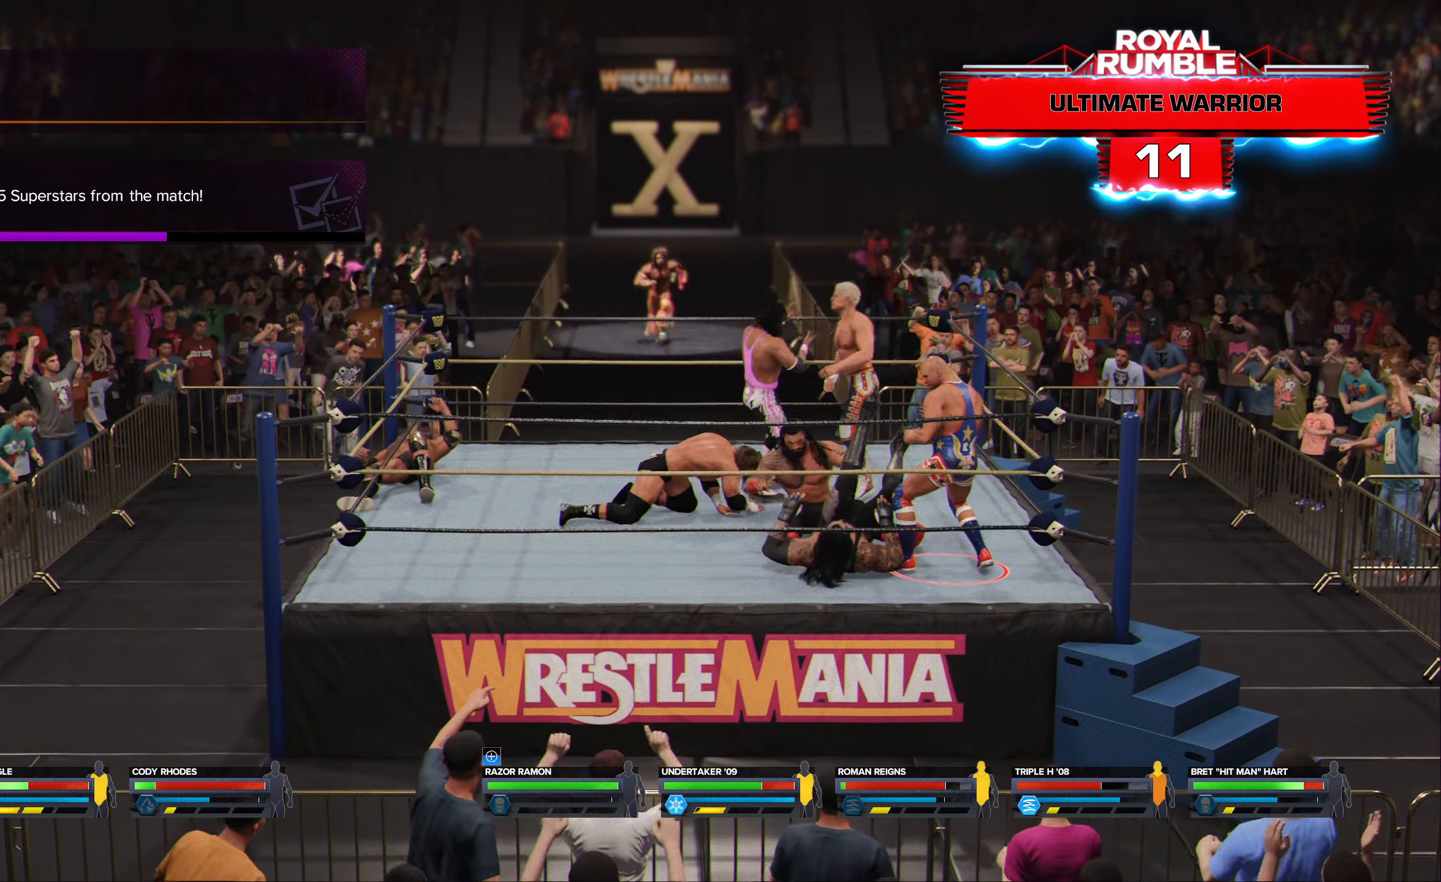
{"buttons": [], "left_stick": "down-right", "right_stick": "center", "events": [[383, "left_stick", "down-right"]]}
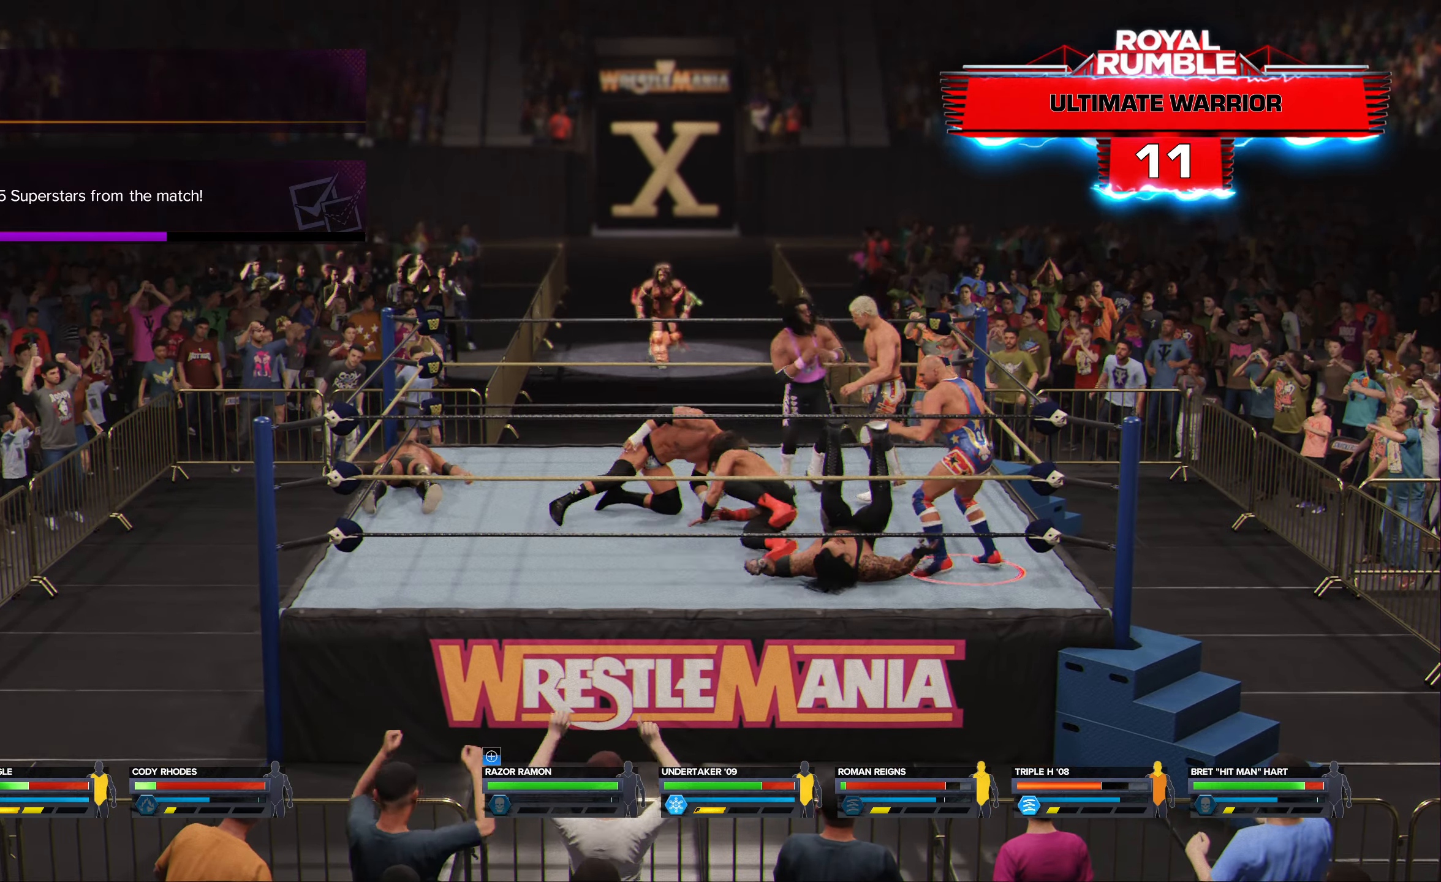
{"buttons": ["L2"], "left_stick": "down-right", "right_stick": "center", "events": [[150, "L2", "down"]]}
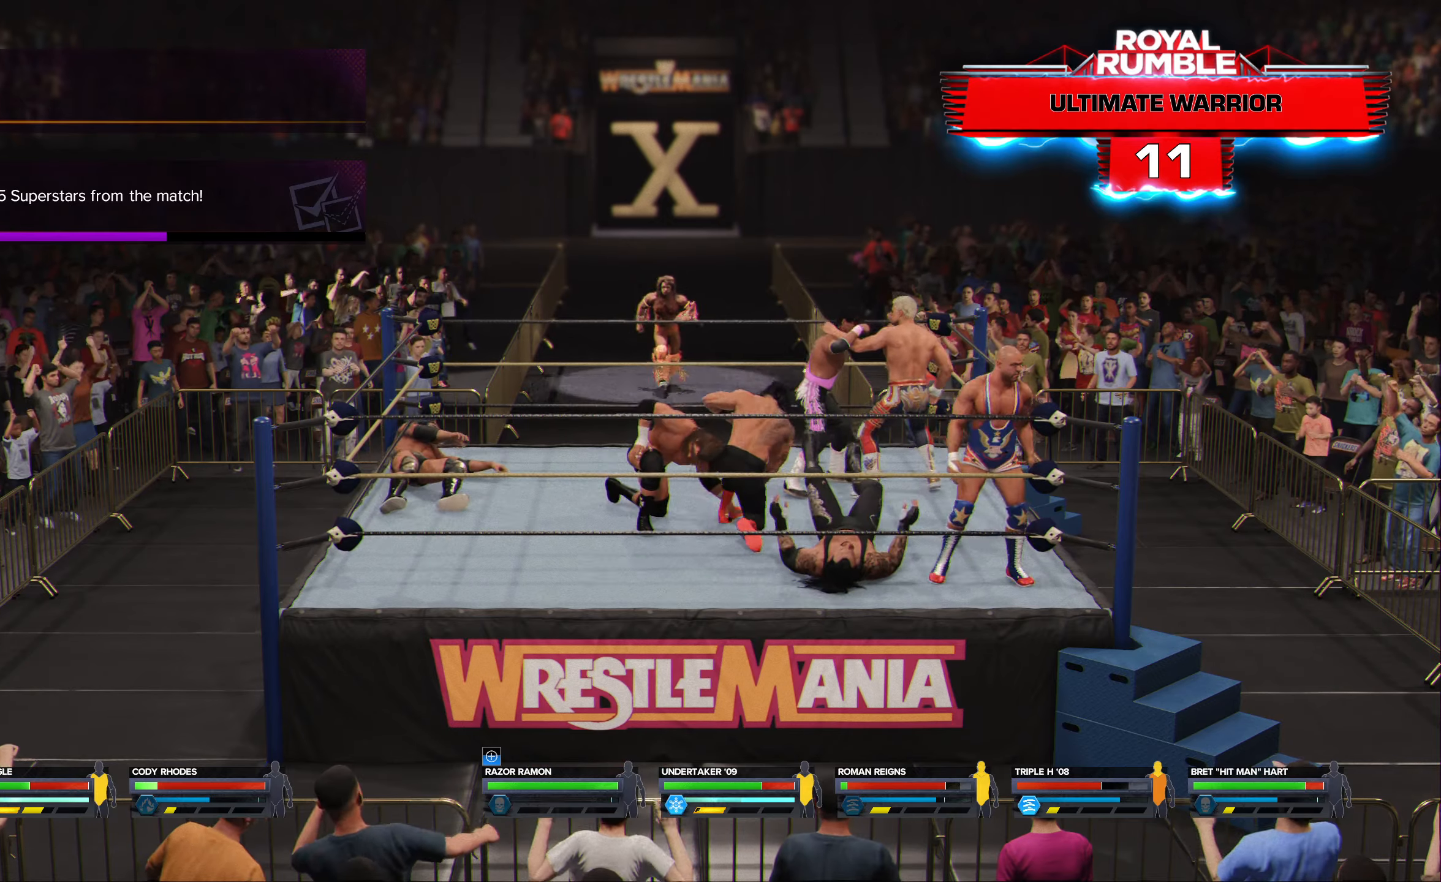
{"buttons": ["L2"], "left_stick": "down-right", "right_stick": "center", "events": []}
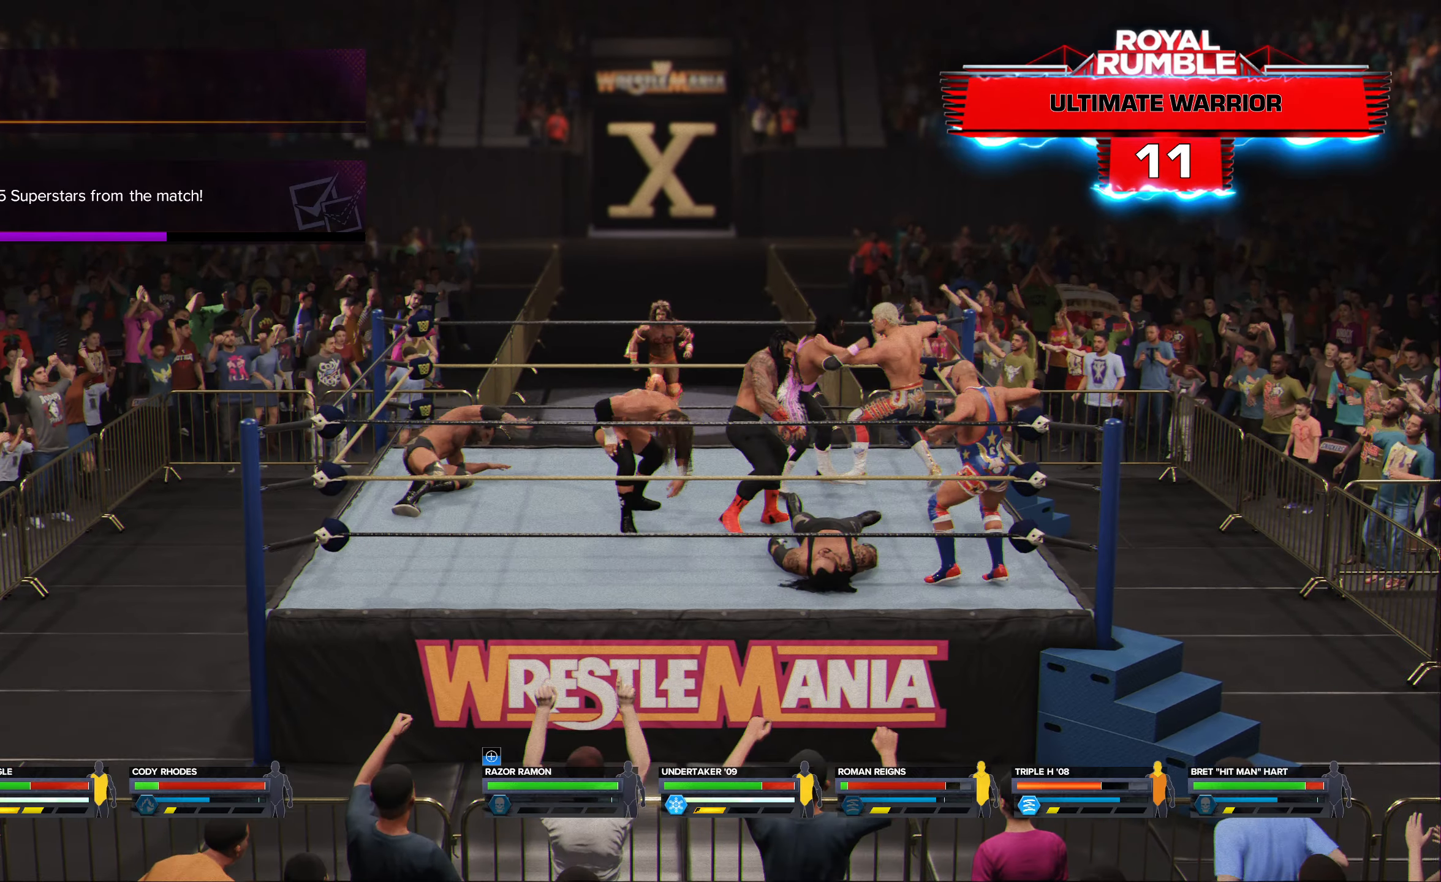
{"buttons": [], "left_stick": "center", "right_stick": "center", "events": [[17, "L2", "up"], [67, "left_stick", "center"]]}
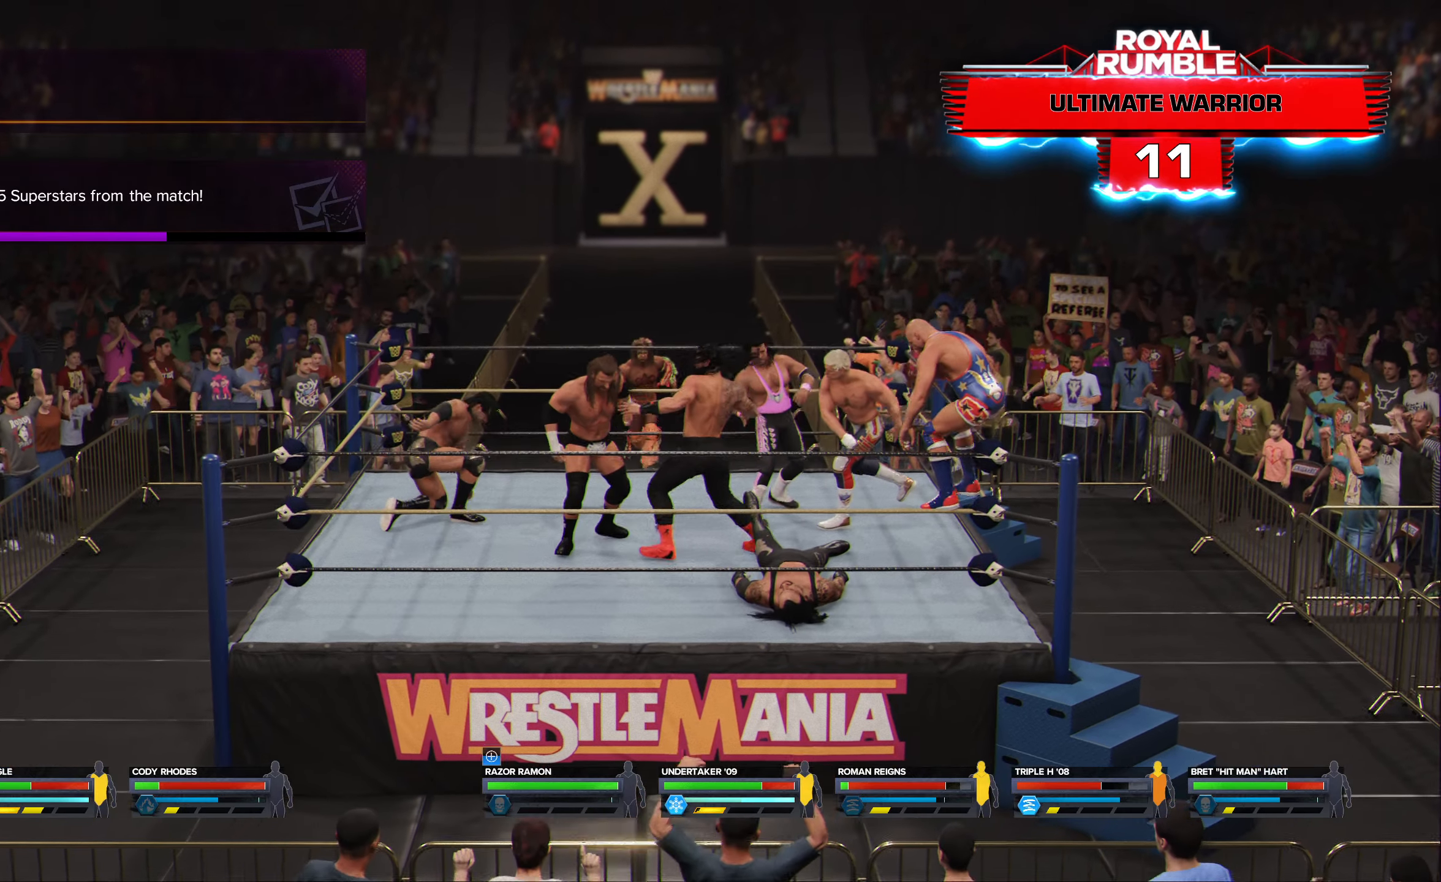
{"buttons": ["X"], "left_stick": "center", "right_stick": "center", "events": [[484, "X", "down"]]}